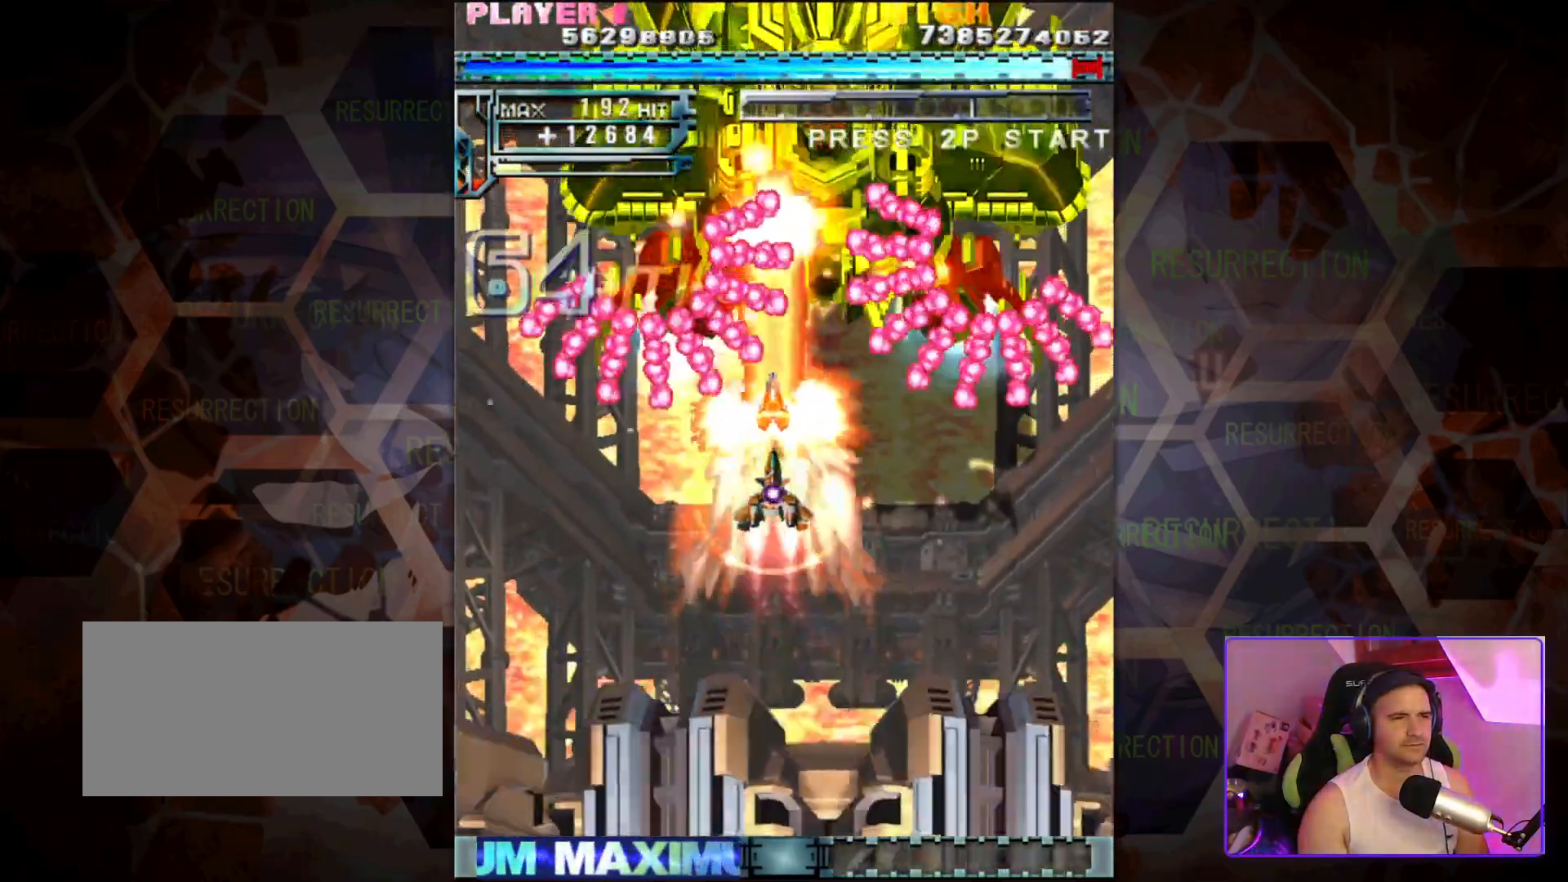
Gameplay with a controller (arcade stick); each line is a JSON object with the inputs held at the frame after it. "events" lists button and stick changes between this image and that frame as [ms after this image, input, new state], when the widget could be followed in between. Not read: L3 R3.
{"buttons": [], "left_stick": "down", "events": [[83, "left_stick", "down-right"], [217, "left_stick", "down"]]}
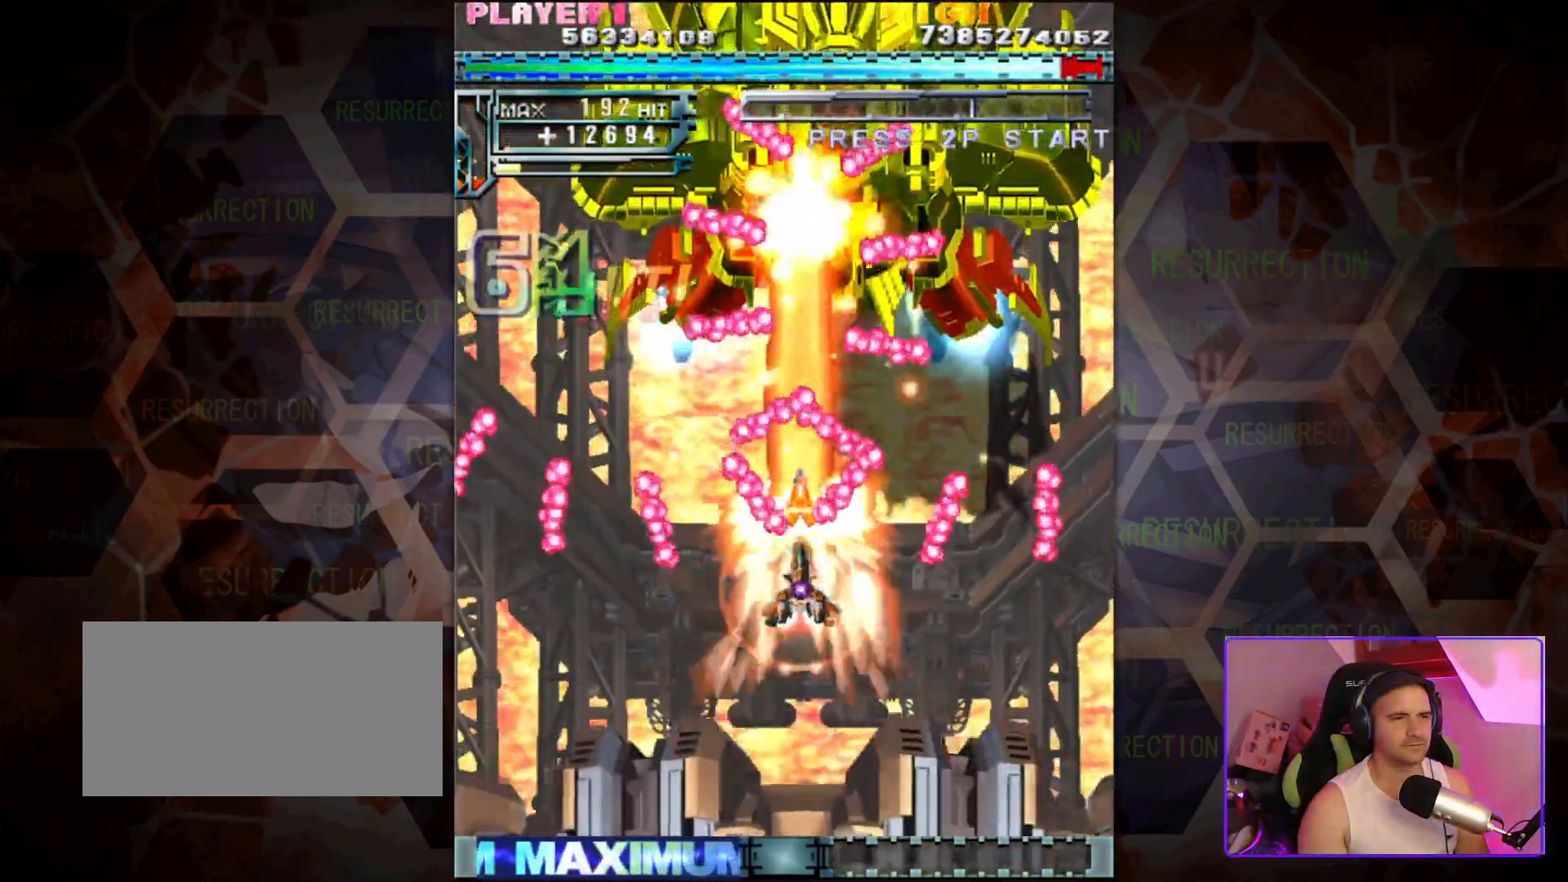
{"buttons": [], "left_stick": "down", "events": [[100, "left_stick", "down-left"], [400, "left_stick", "down"]]}
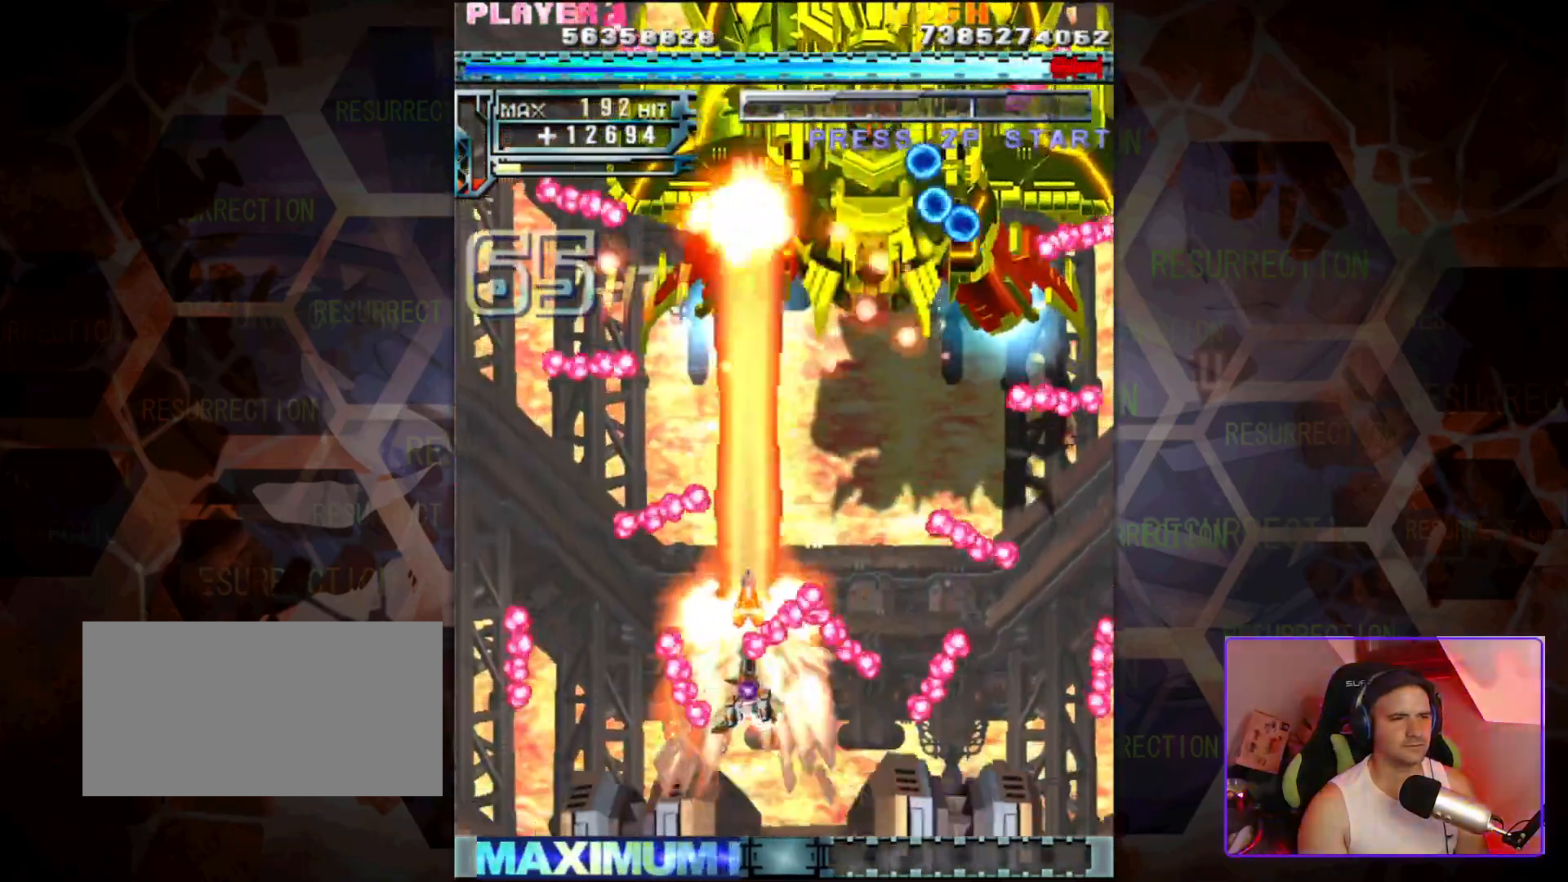
{"buttons": [], "left_stick": "center", "events": [[17, "left_stick", "down-right"], [167, "left_stick", "center"]]}
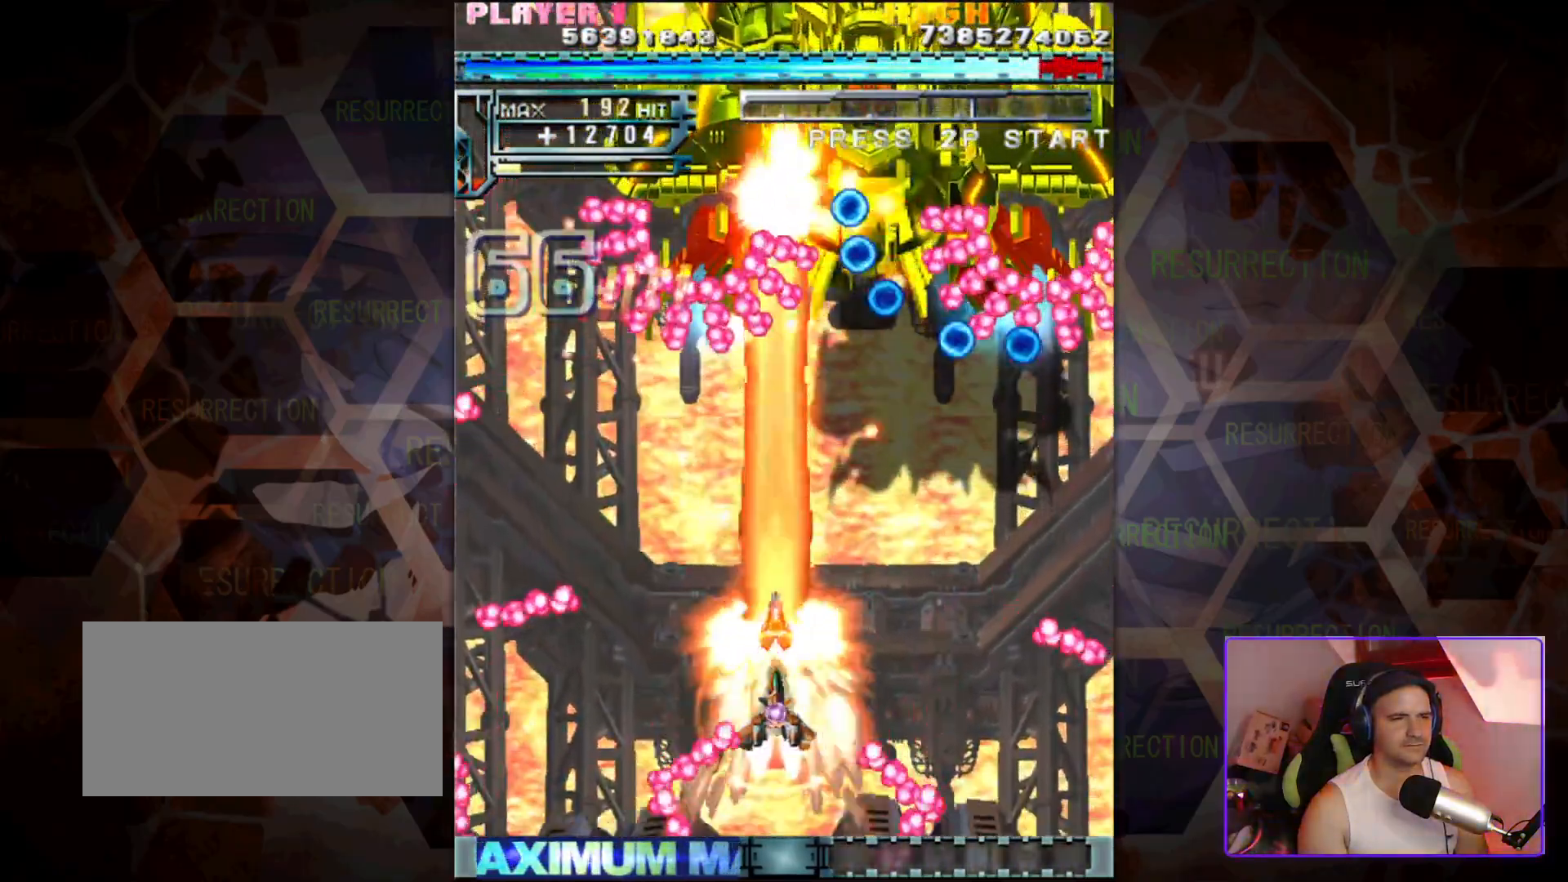
{"buttons": [], "left_stick": "center", "events": []}
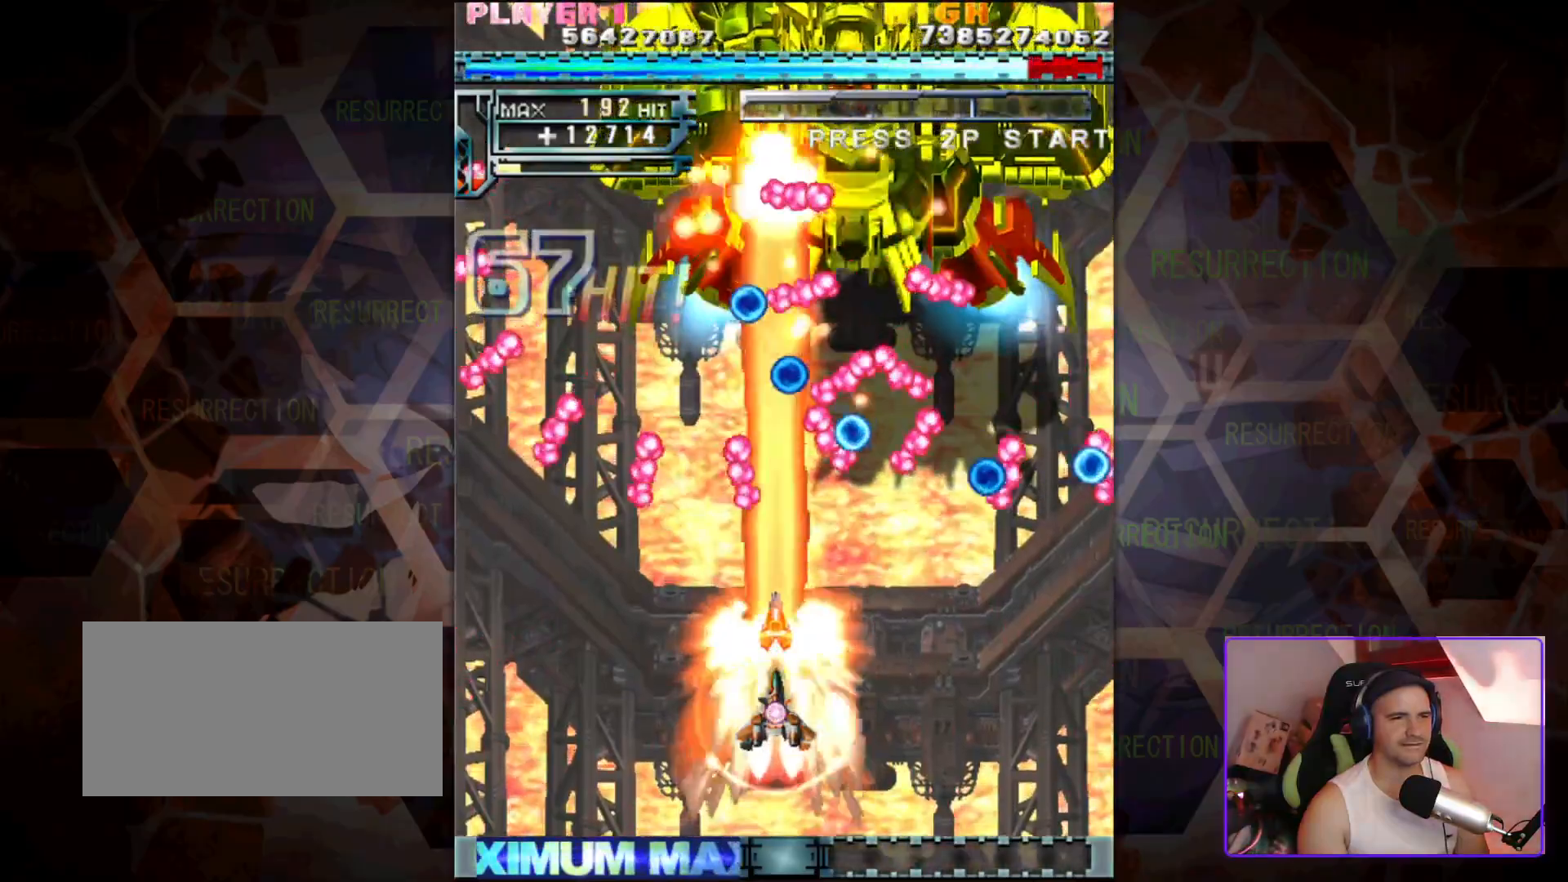
{"buttons": [], "left_stick": "right", "events": [[333, "left_stick", "right"]]}
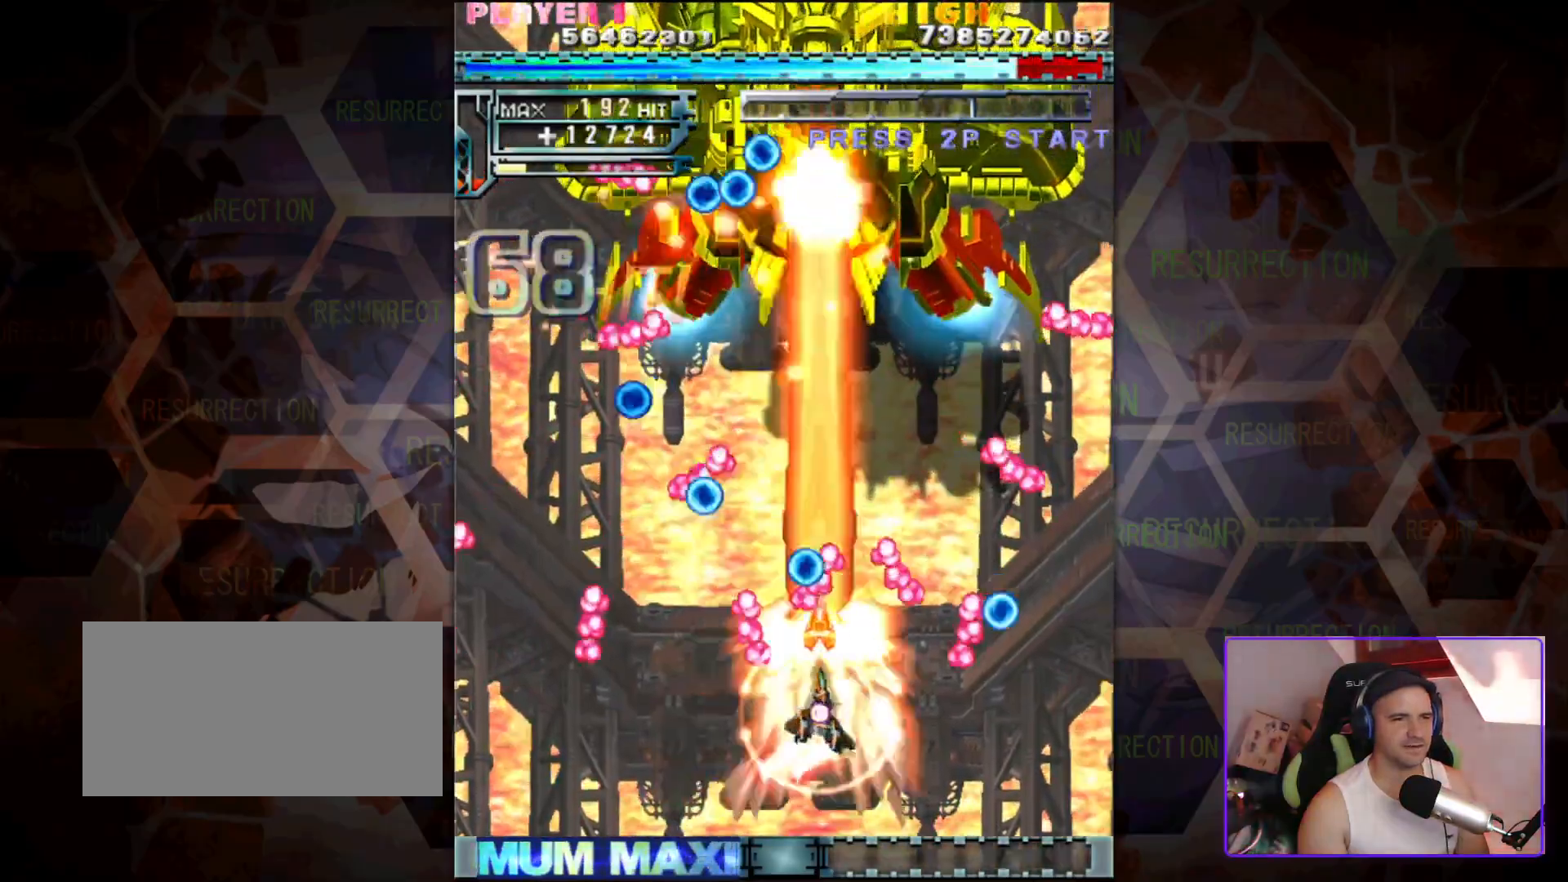
{"buttons": [], "left_stick": "up", "events": [[17, "left_stick", "down-right"], [117, "left_stick", "right"], [233, "left_stick", "center"], [483, "left_stick", "up"]]}
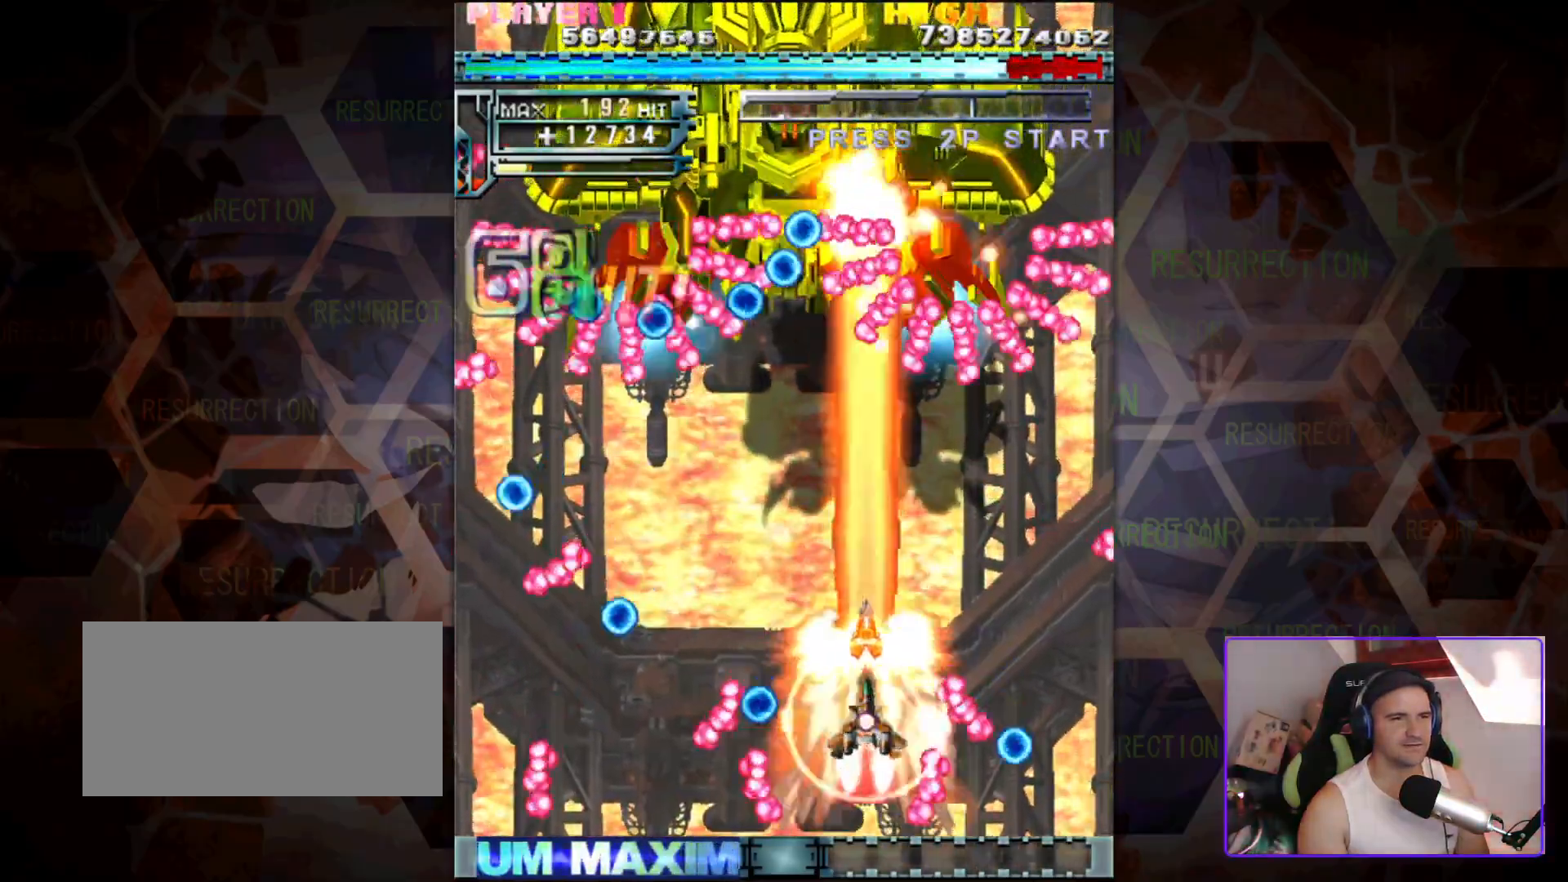
{"buttons": [], "left_stick": "right", "events": [[200, "left_stick", "center"], [467, "left_stick", "right"]]}
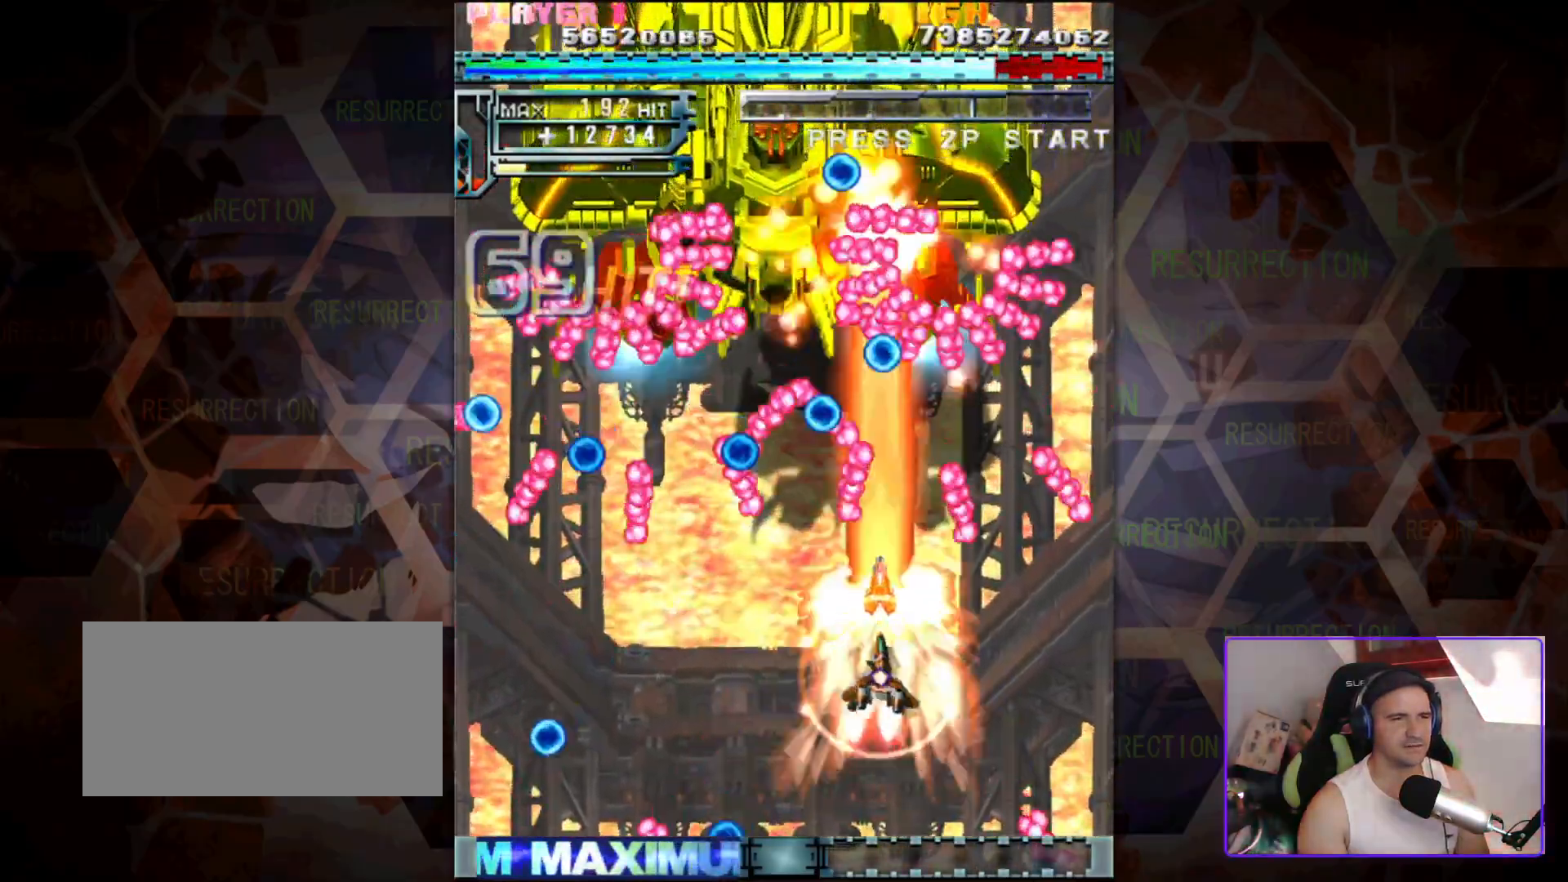
{"buttons": [], "left_stick": "left", "events": [[67, "left_stick", "down-right"], [200, "left_stick", "center"], [250, "left_stick", "up"], [317, "left_stick", "up-left"], [467, "left_stick", "left"]]}
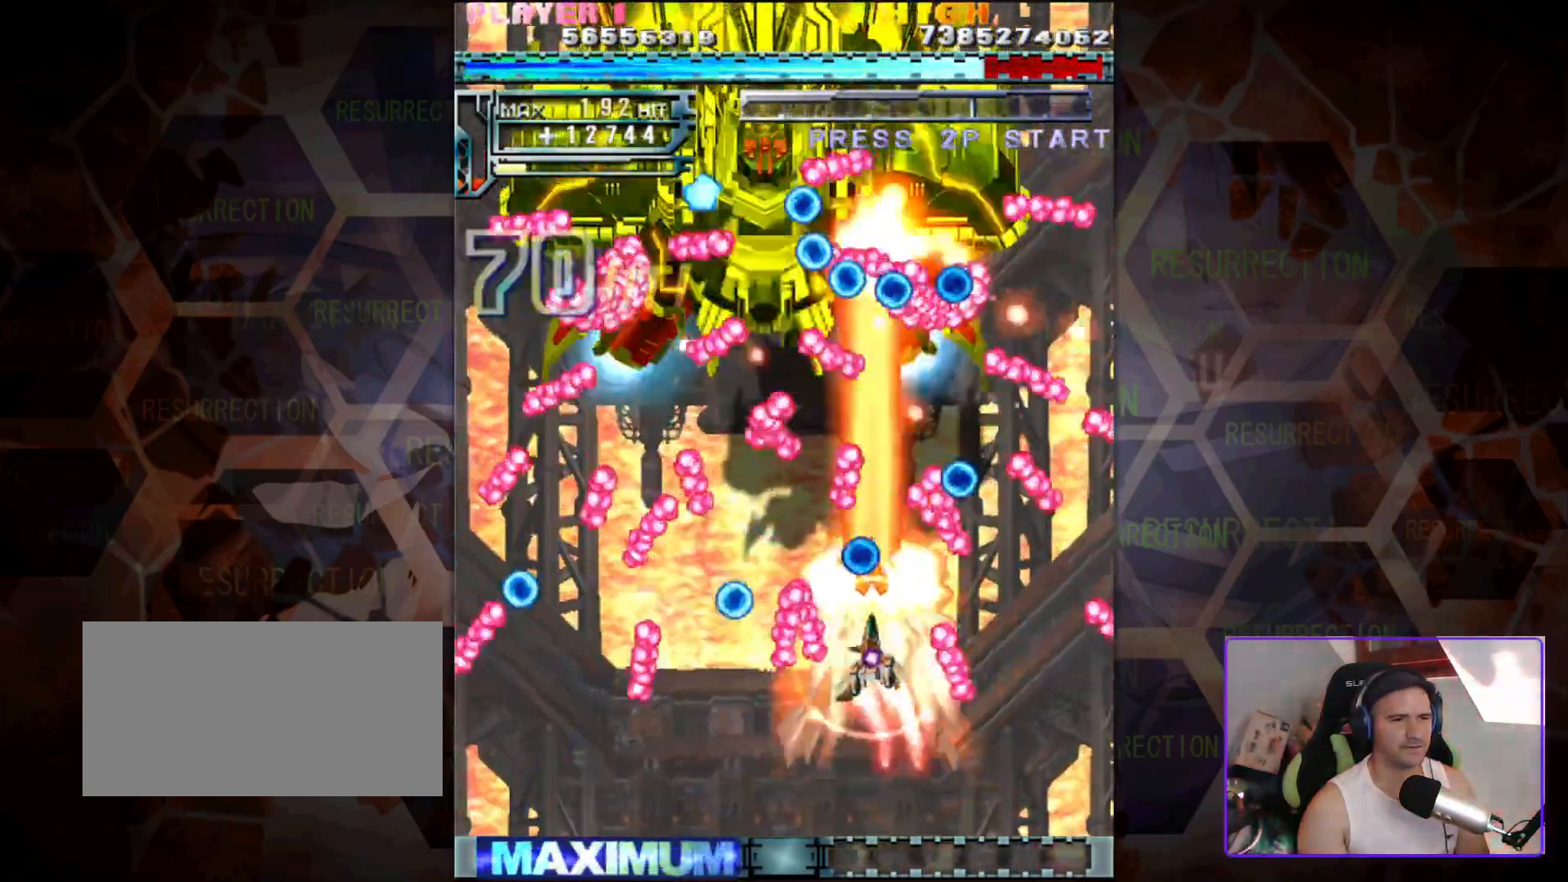
{"buttons": [], "left_stick": "center", "events": [[17, "left_stick", "center"], [333, "left_stick", "down-left"], [467, "left_stick", "center"]]}
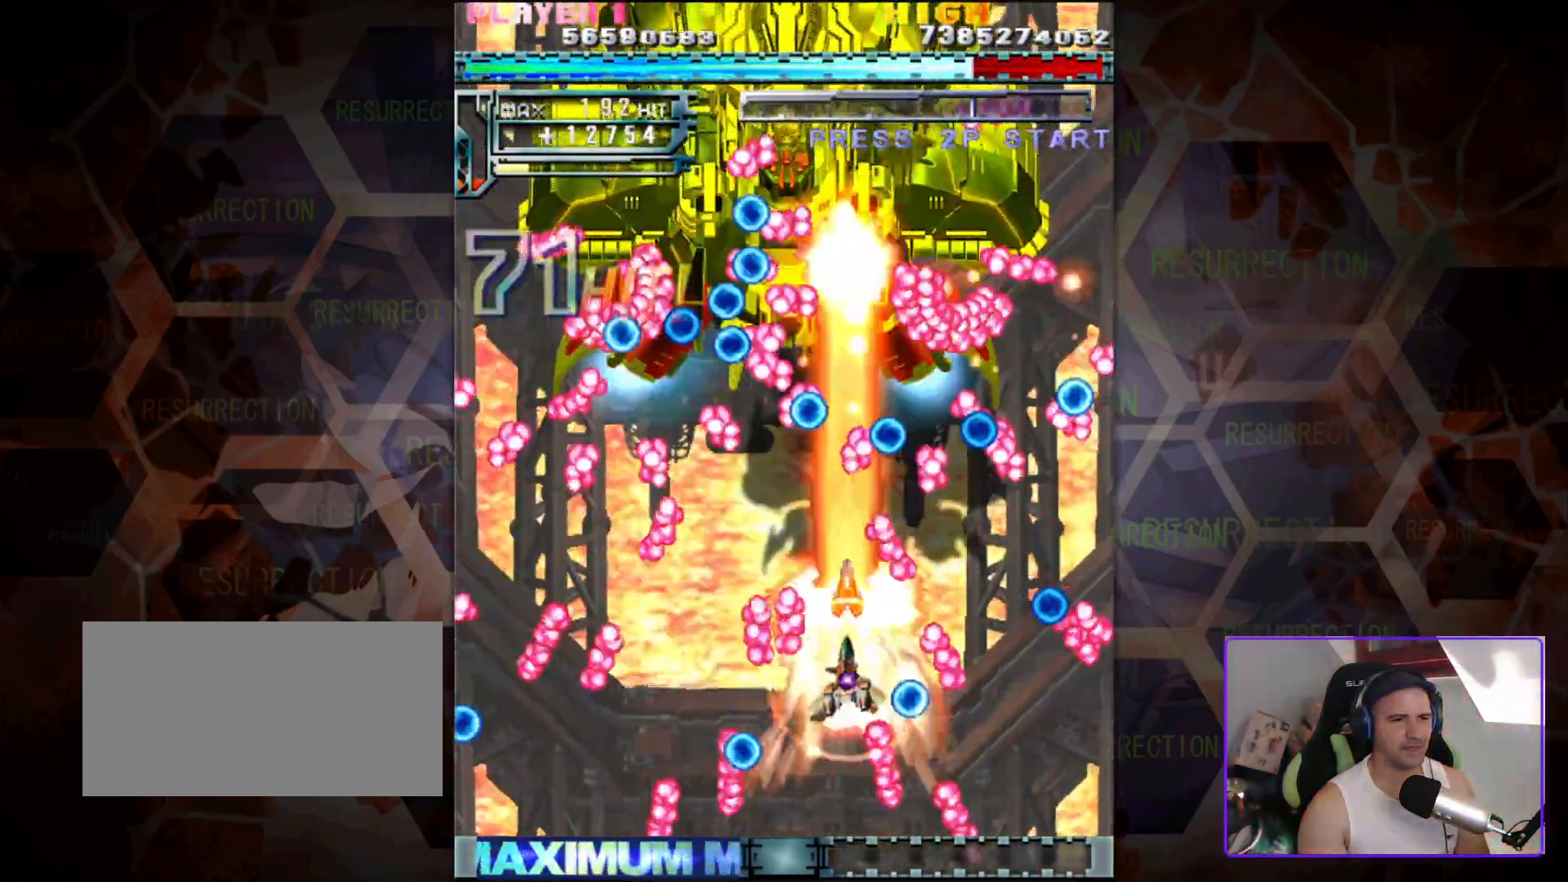
{"buttons": [], "left_stick": "center", "events": [[33, "left_stick", "up"], [83, "left_stick", "center"], [433, "left_stick", "down"], [483, "left_stick", "center"]]}
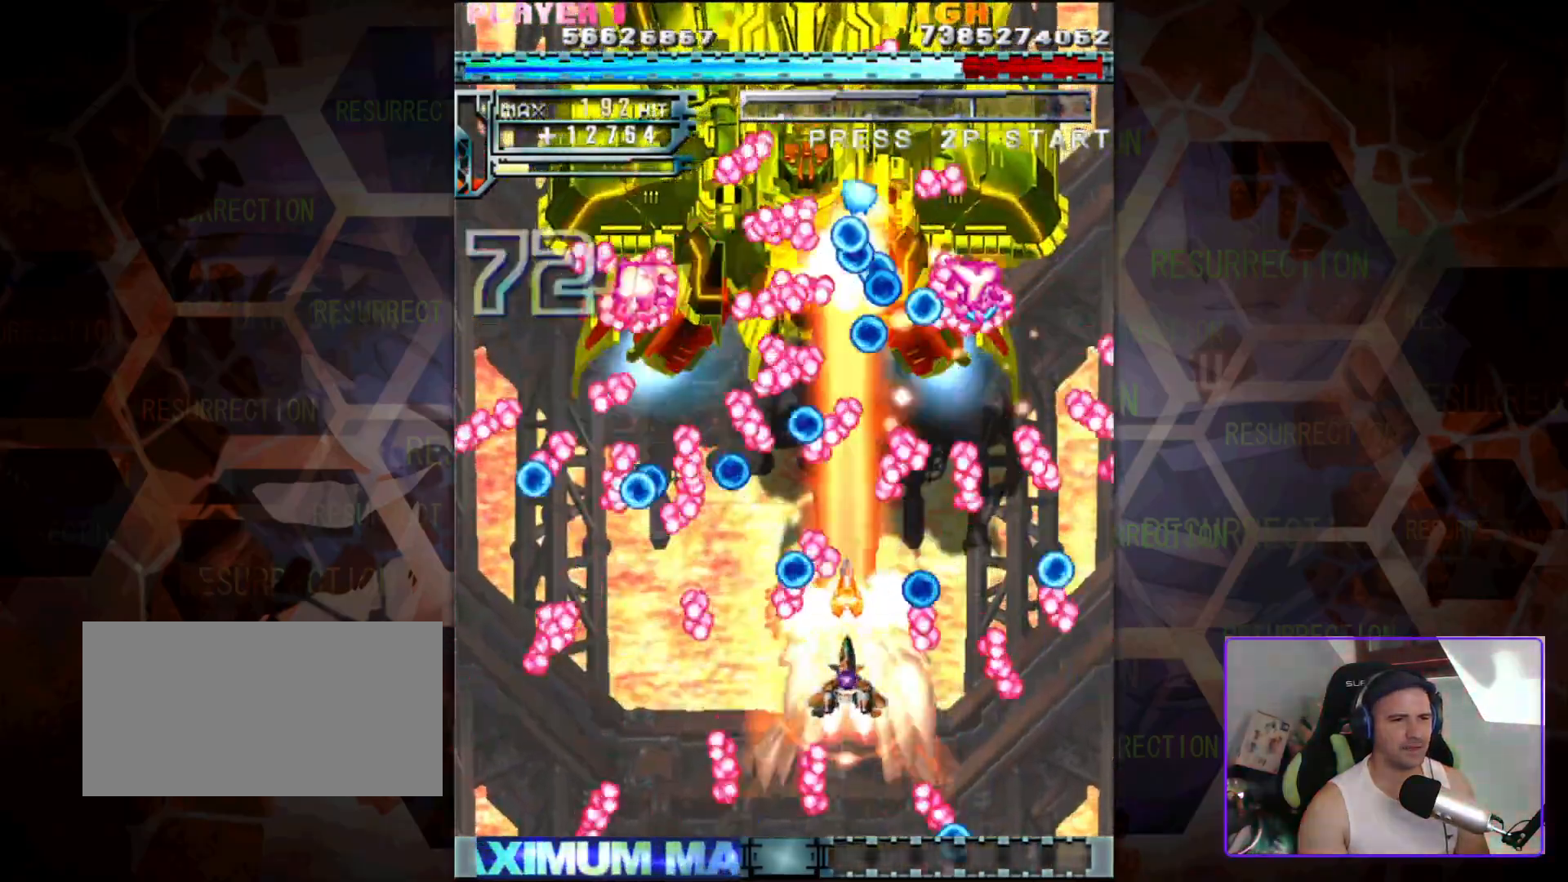
{"buttons": [], "left_stick": "down", "events": [[133, "left_stick", "down"]]}
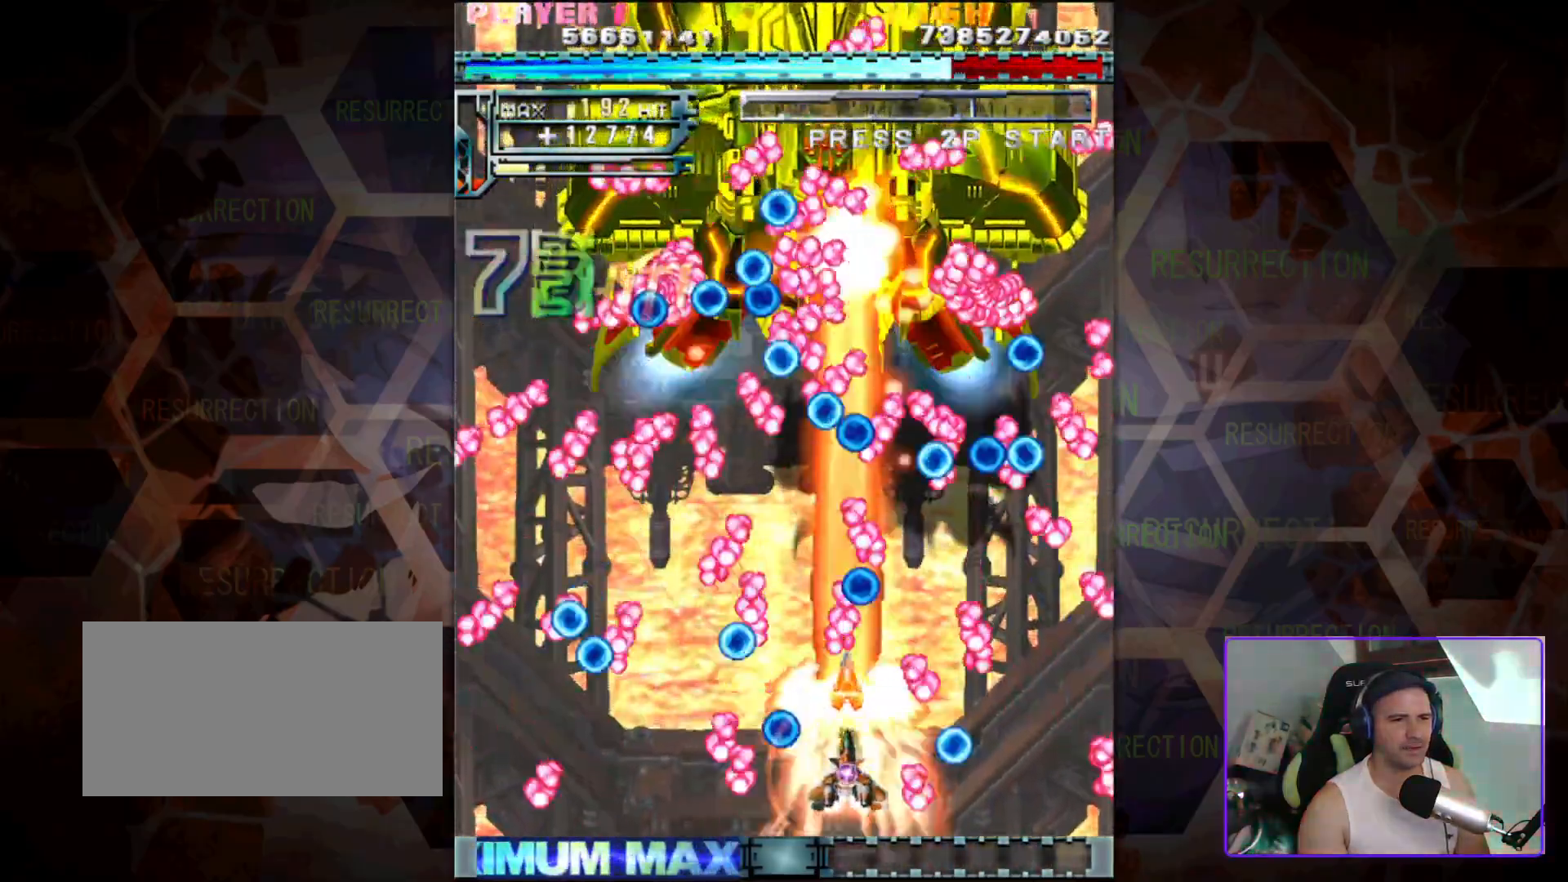
{"buttons": [], "left_stick": "up-left", "events": [[200, "left_stick", "center"], [433, "left_stick", "up"], [483, "left_stick", "up-left"]]}
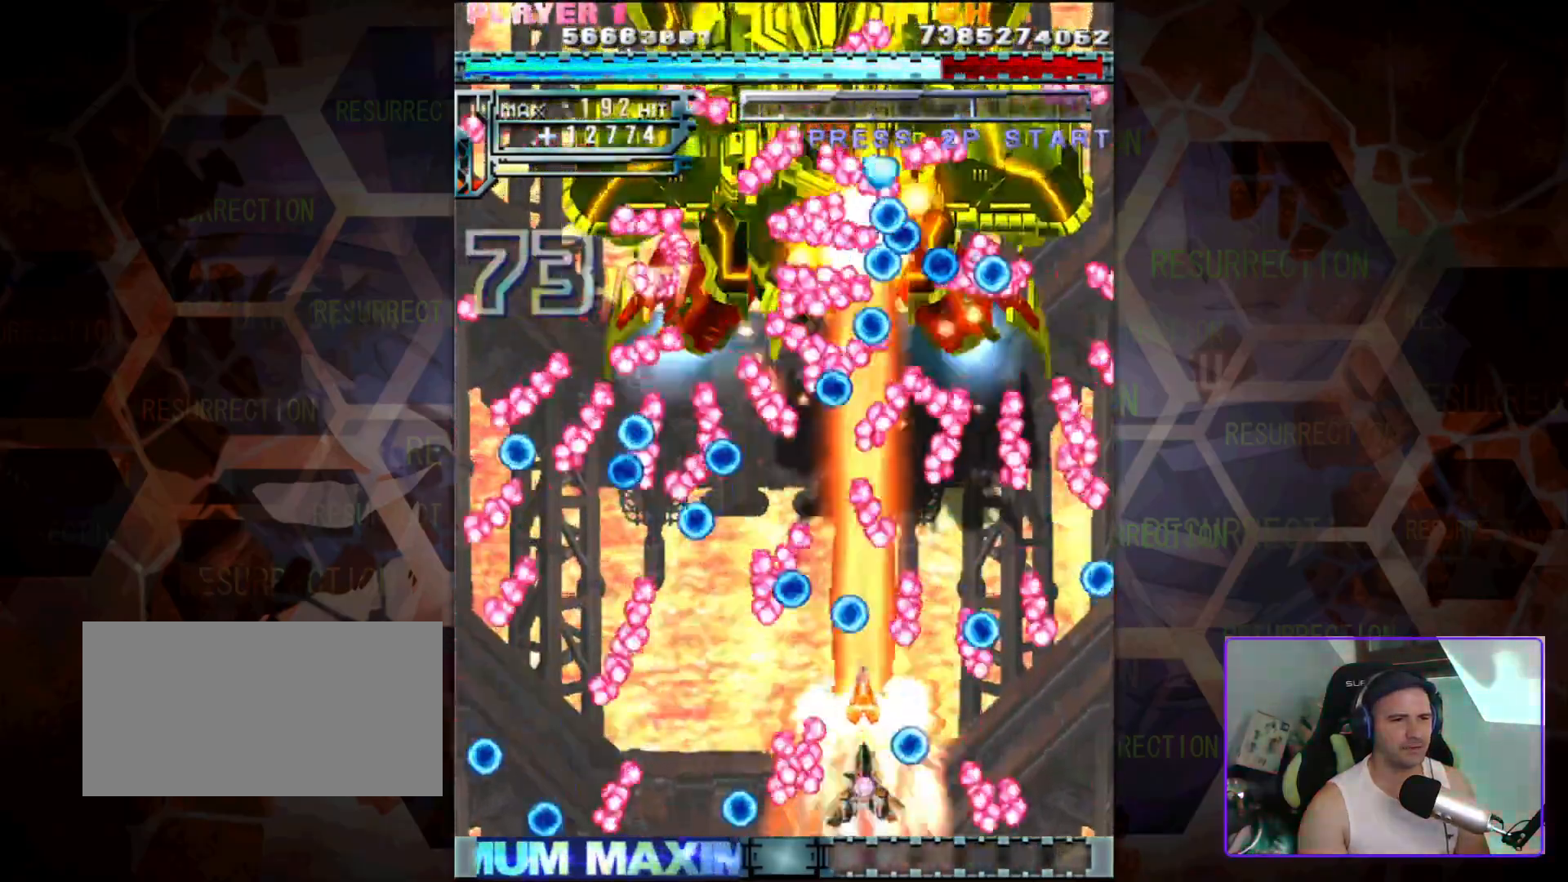
{"buttons": [], "left_stick": "up-left", "events": [[67, "left_stick", "left"], [117, "left_stick", "center"], [167, "left_stick", "down"], [250, "left_stick", "down-left"], [383, "left_stick", "up"], [450, "left_stick", "up-left"]]}
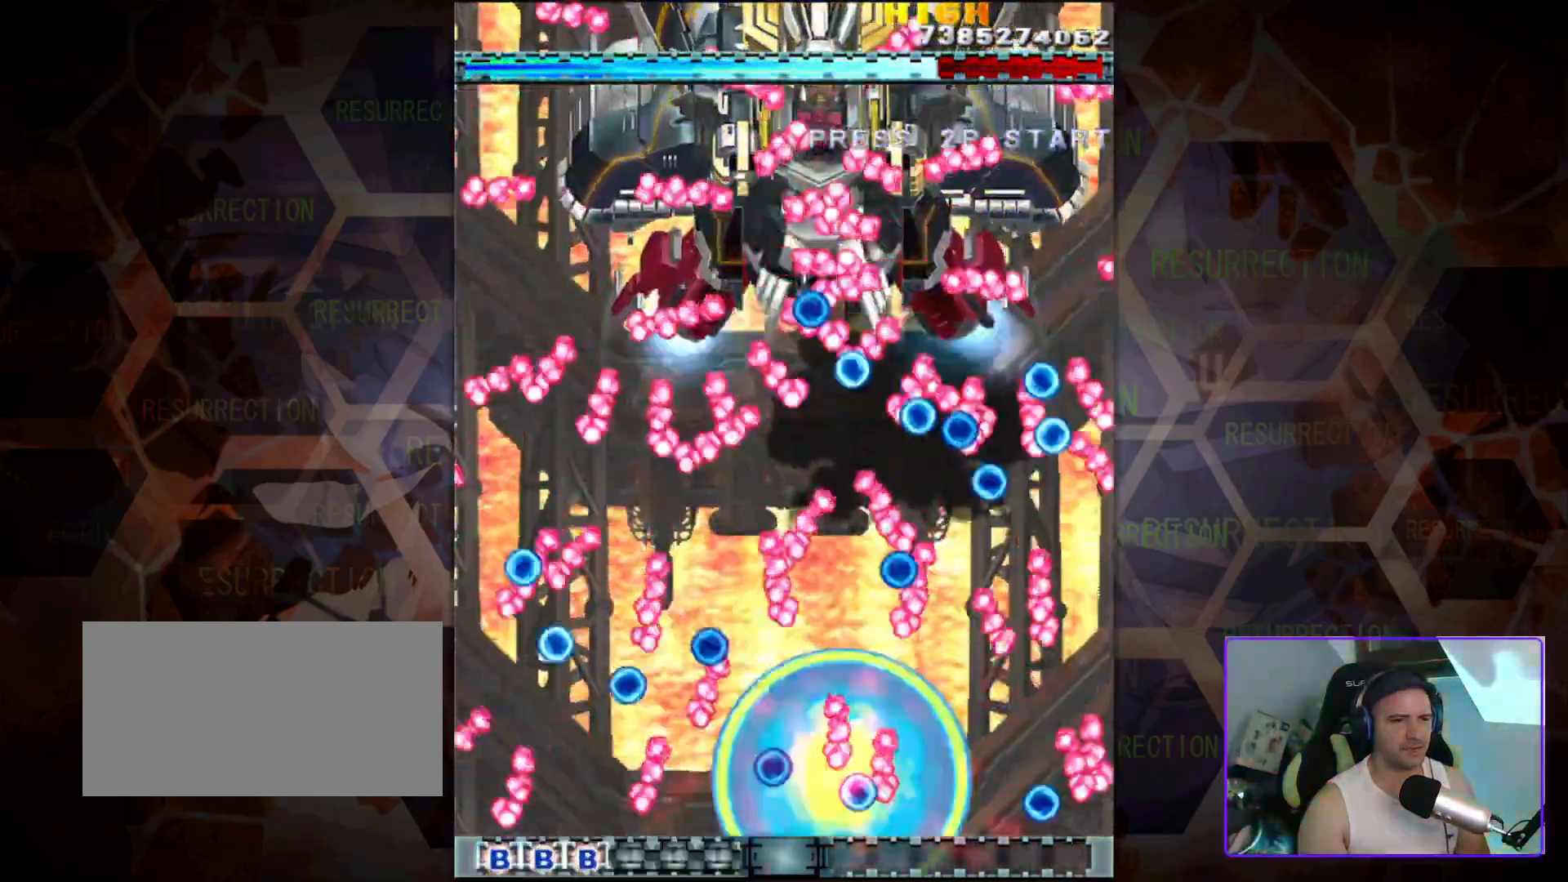
{"buttons": [], "left_stick": "center", "events": [[17, "left_stick", "left"], [83, "left_stick", "down-left"], [383, "left_stick", "center"]]}
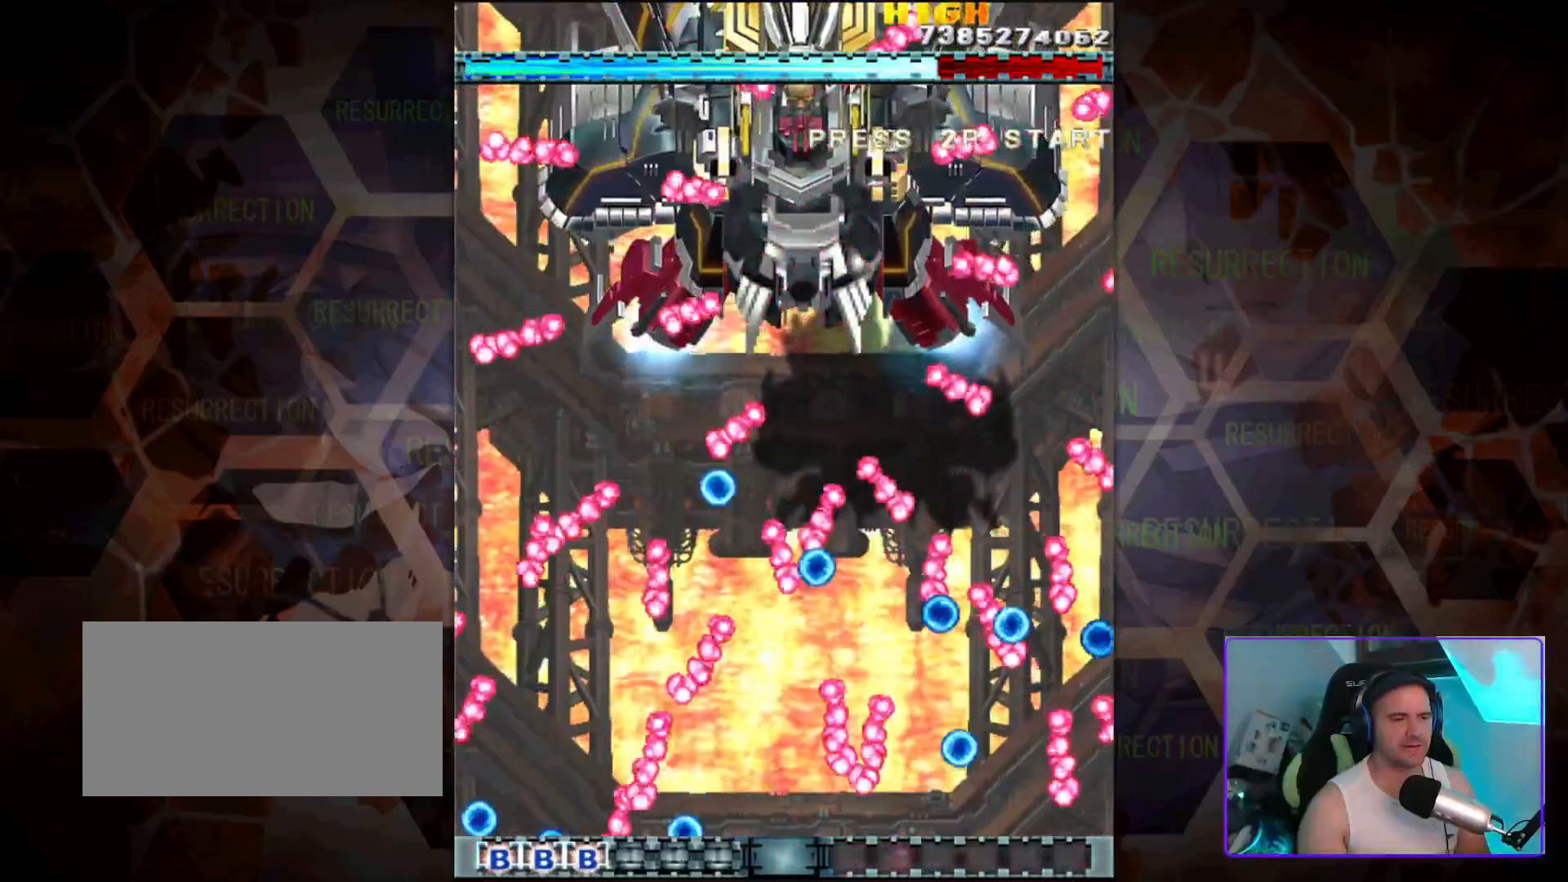
{"buttons": [], "left_stick": "center", "events": []}
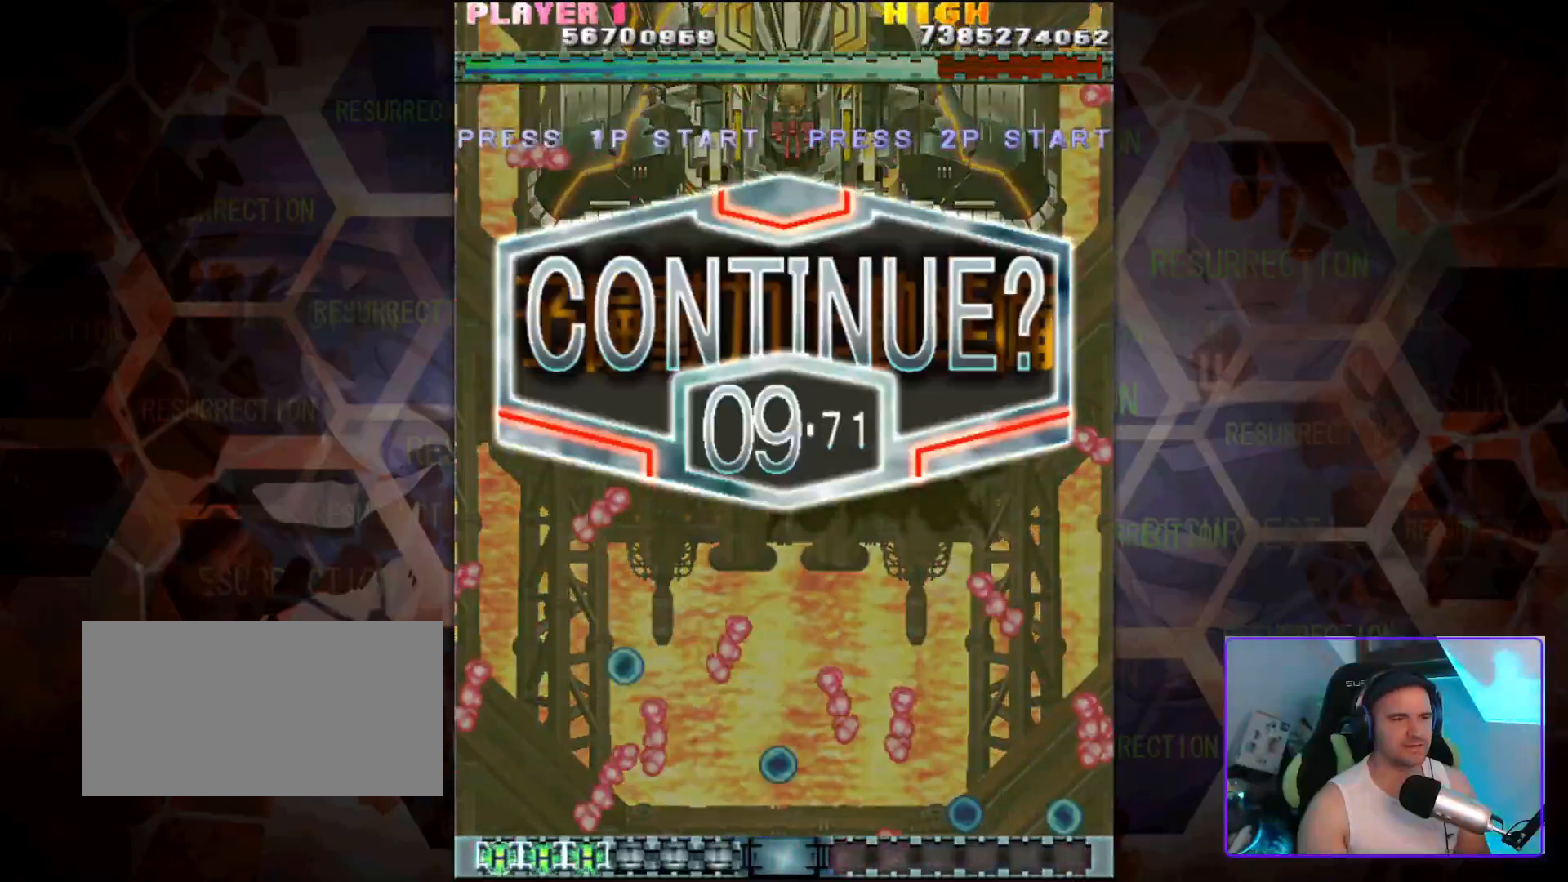
{"buttons": [], "left_stick": "down", "events": [[483, "left_stick", "down"]]}
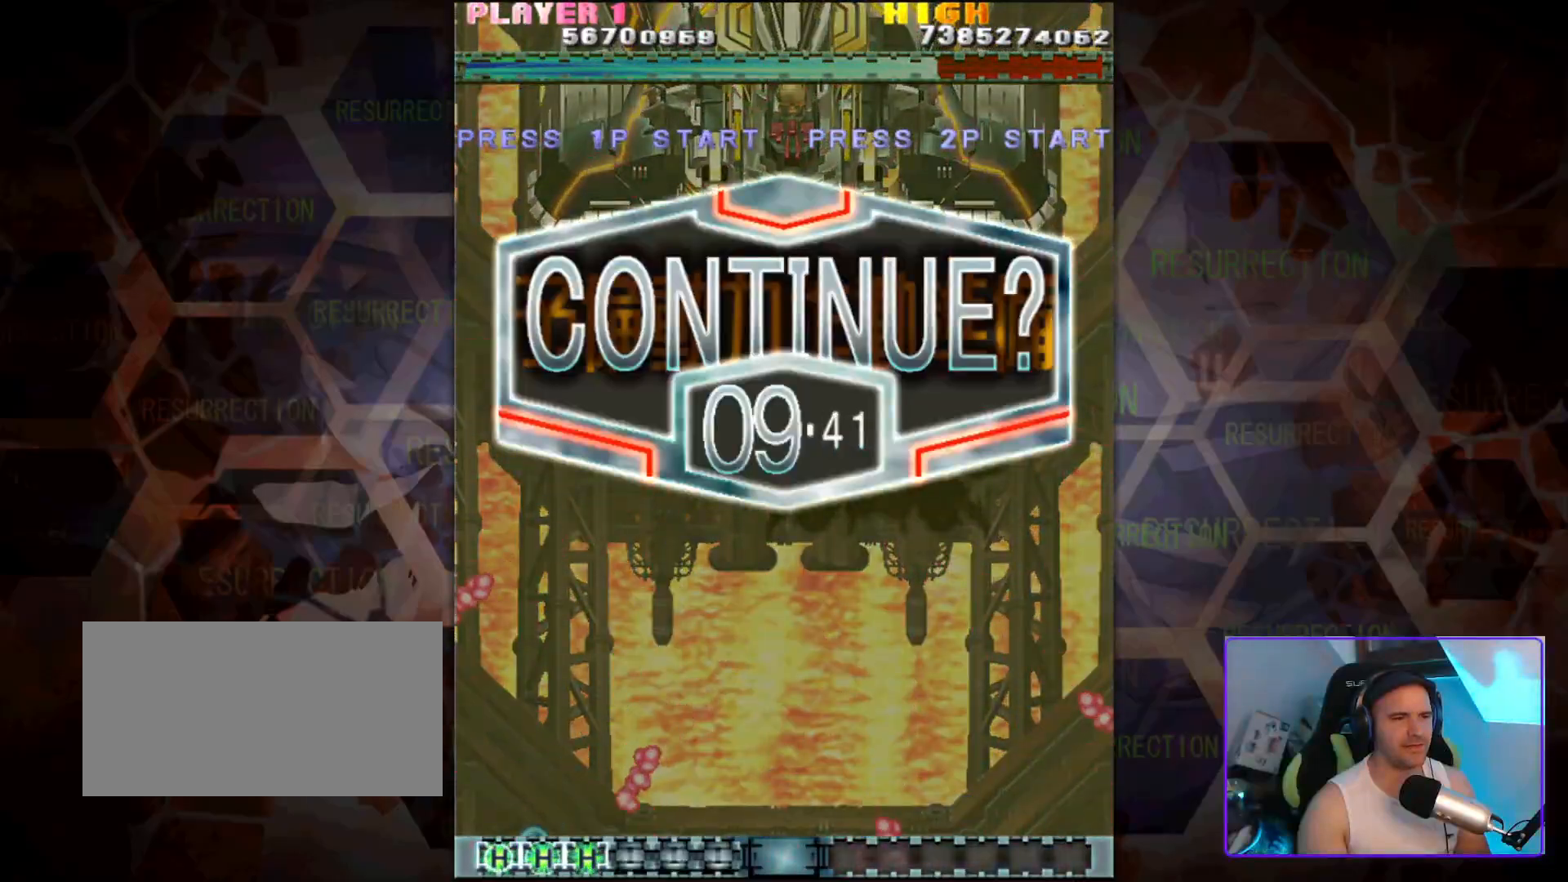
{"buttons": [], "left_stick": "center", "events": [[83, "left_stick", "center"]]}
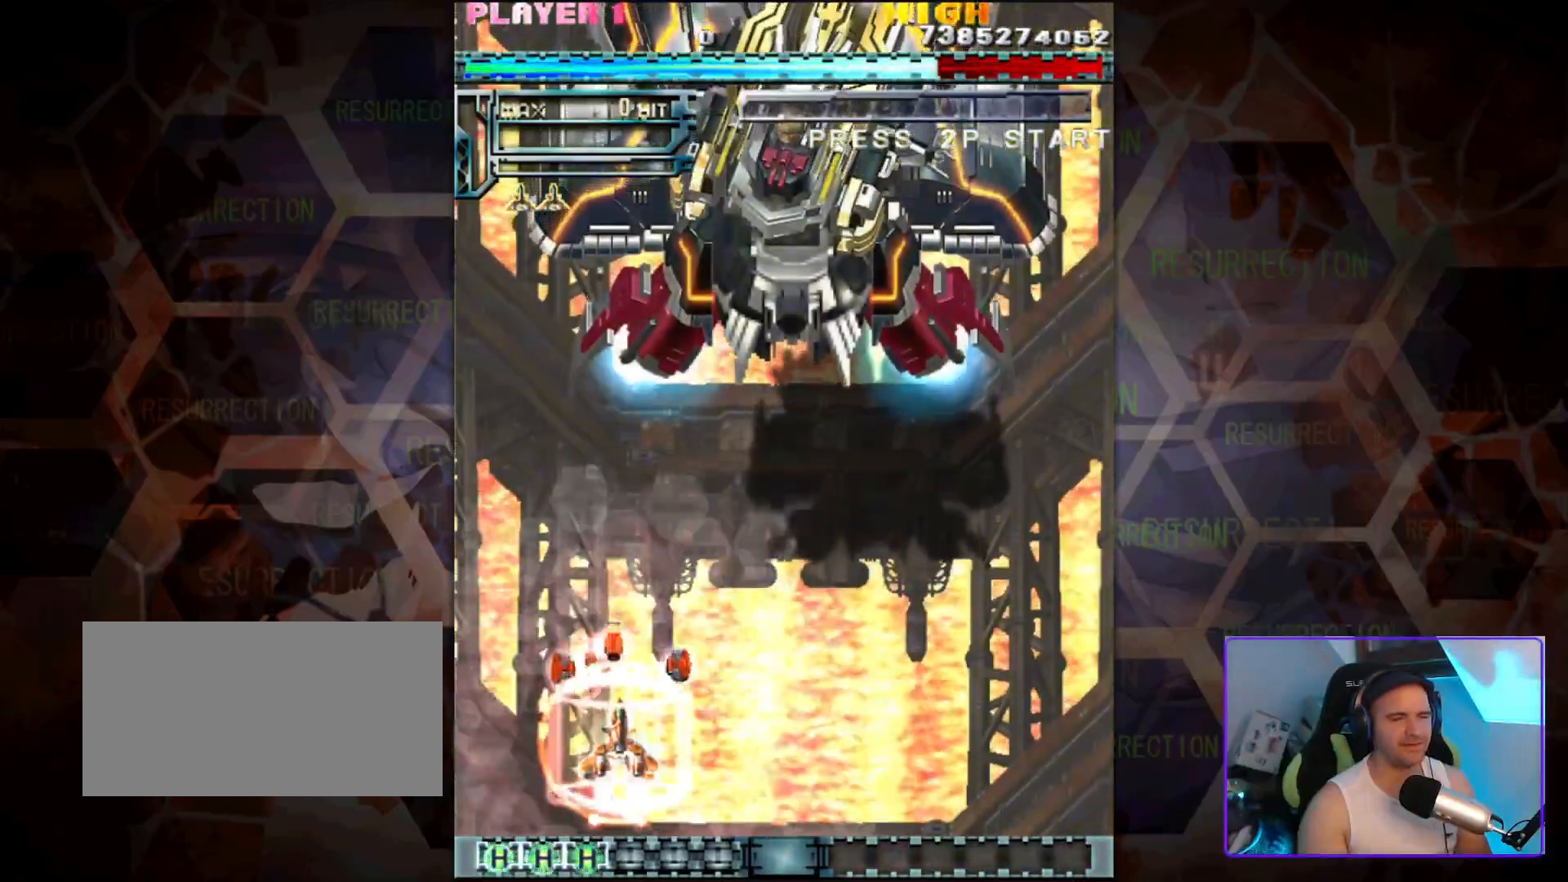
{"buttons": [], "left_stick": "center", "events": [[50, "left_stick", "up"], [117, "left_stick", "up-right"], [500, "left_stick", "center"]]}
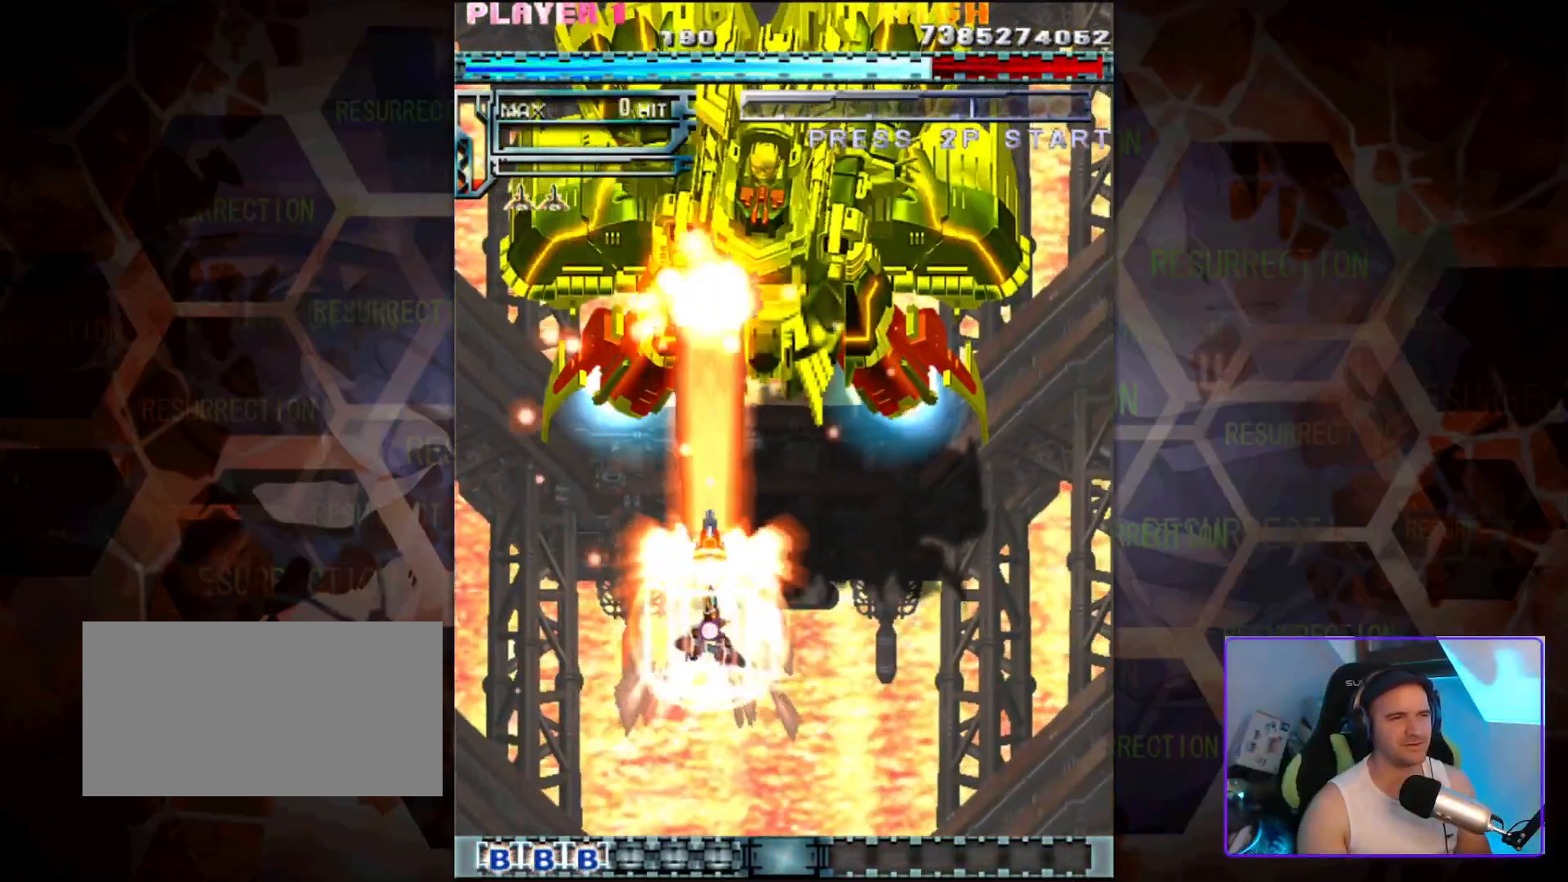
{"buttons": [], "left_stick": "down", "events": [[117, "left_stick", "down"]]}
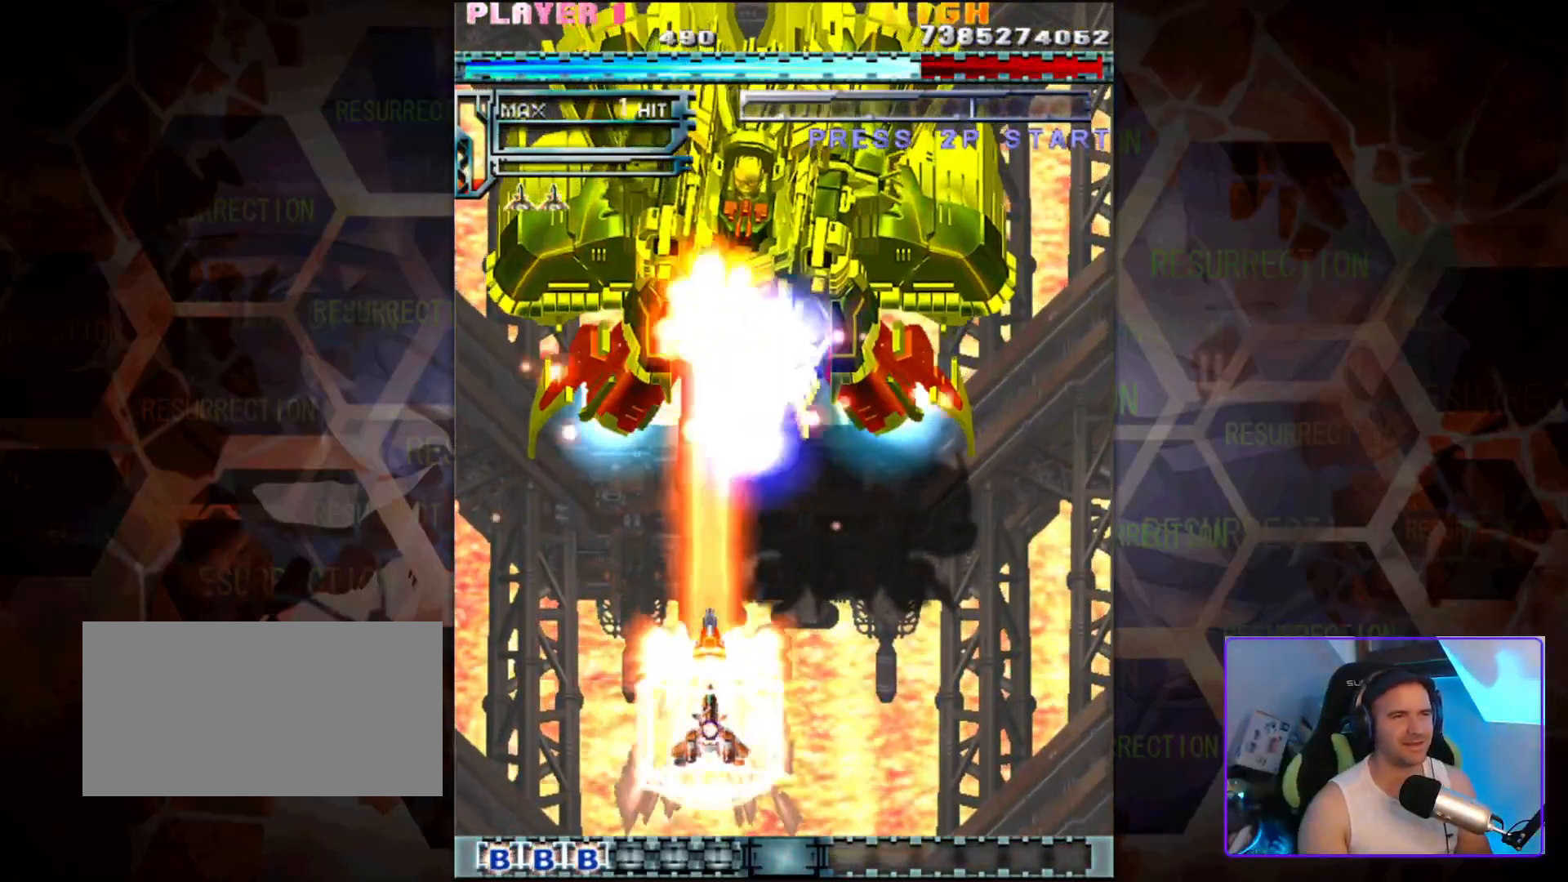
{"buttons": [], "left_stick": "center", "events": [[83, "left_stick", "center"], [317, "left_stick", "up"], [433, "left_stick", "center"]]}
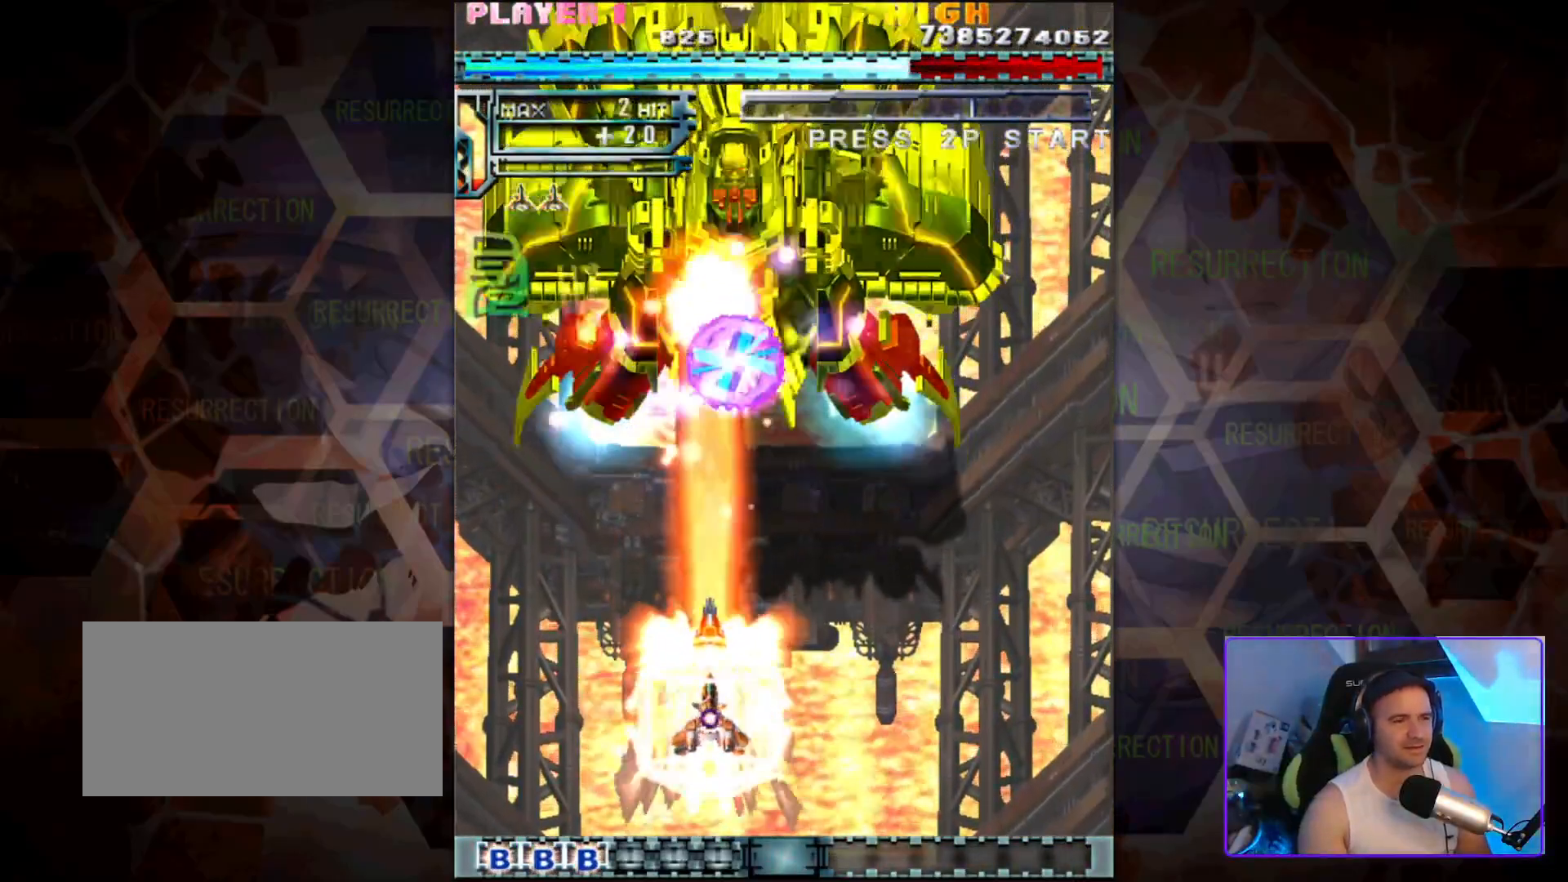
{"buttons": [], "left_stick": "center", "events": []}
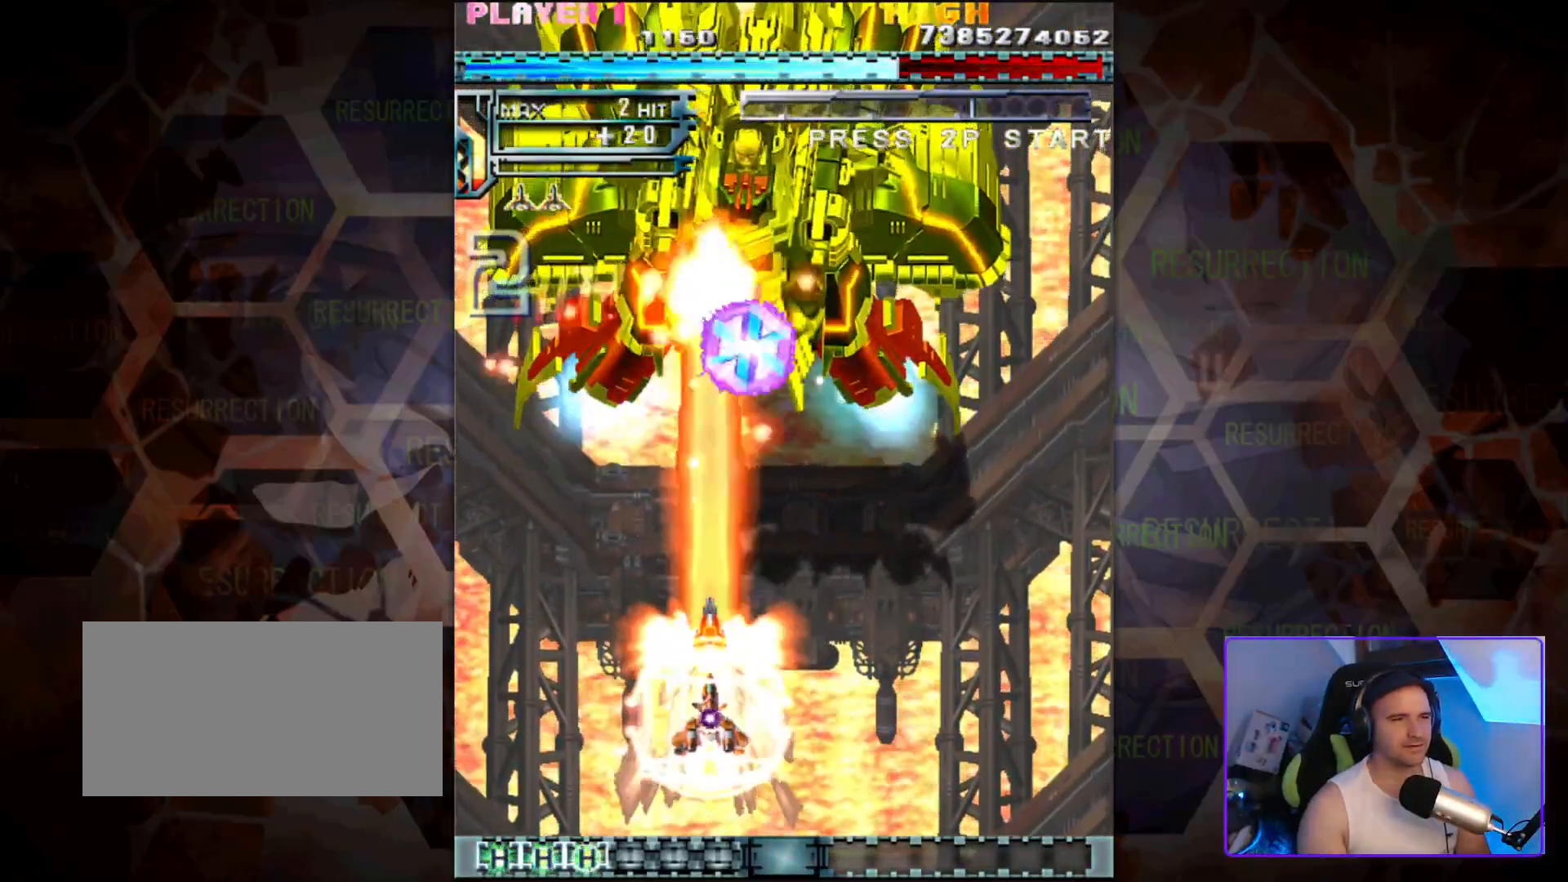
{"buttons": [], "left_stick": "center", "events": []}
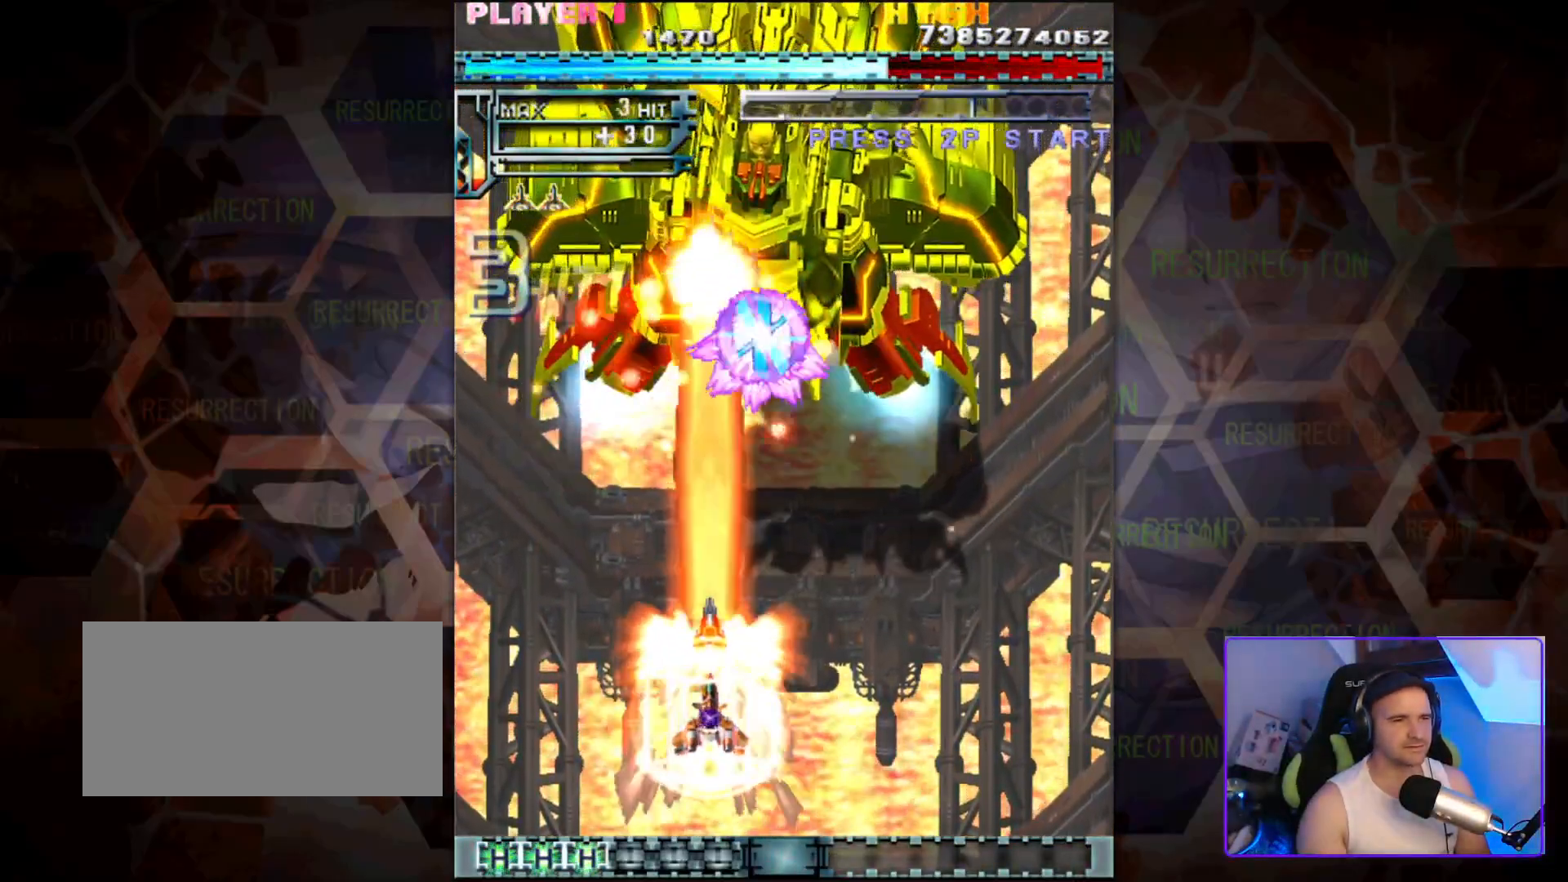
{"buttons": [], "left_stick": "center", "events": [[50, "left_stick", "up-right"], [183, "left_stick", "center"]]}
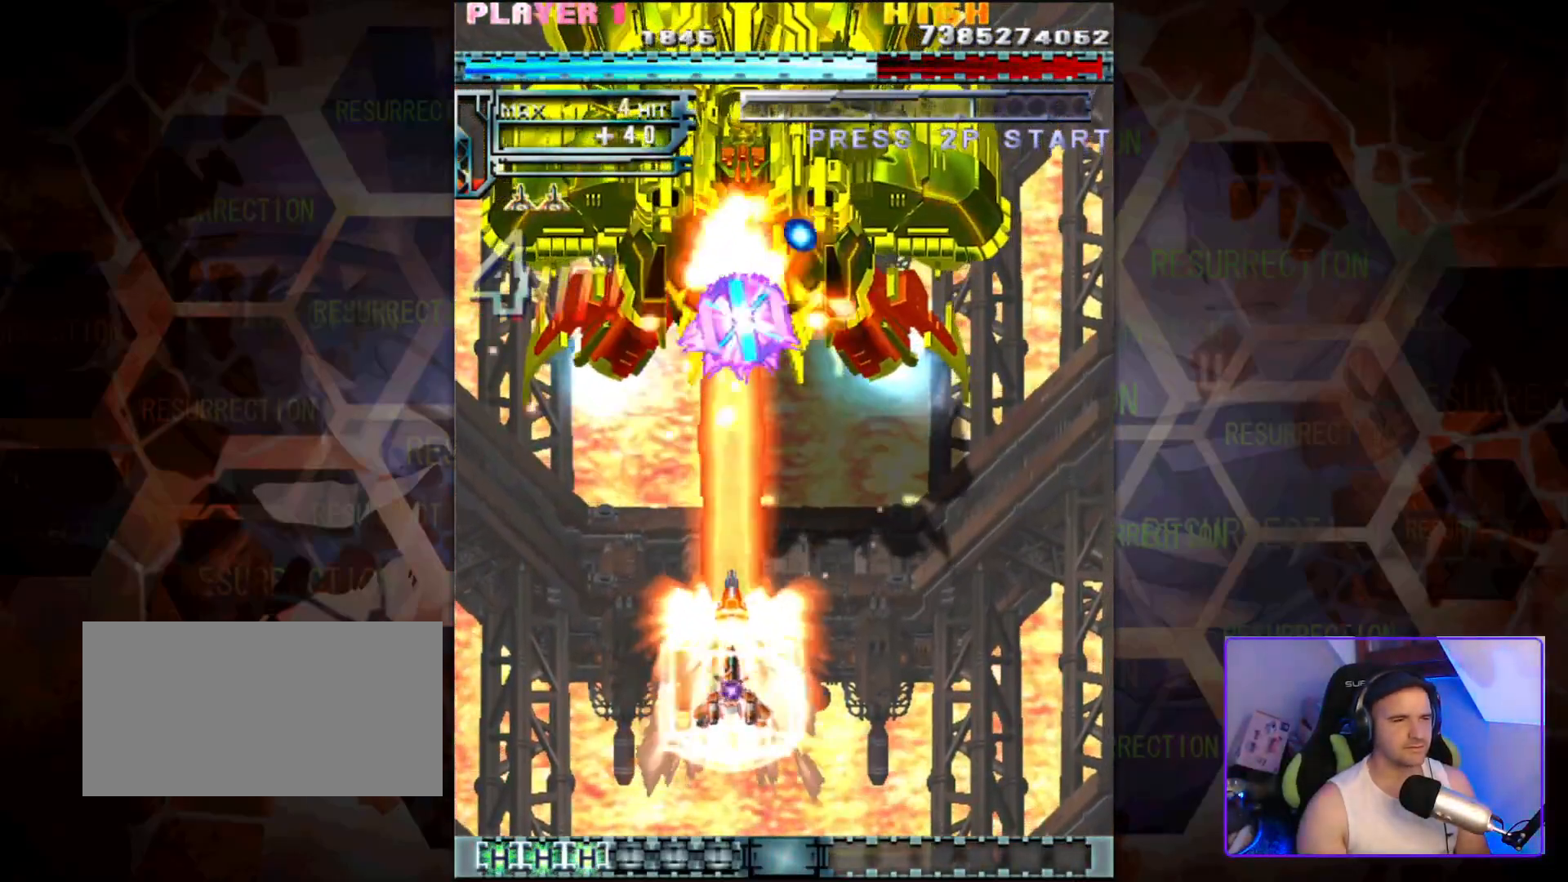
{"buttons": [], "left_stick": "center", "events": []}
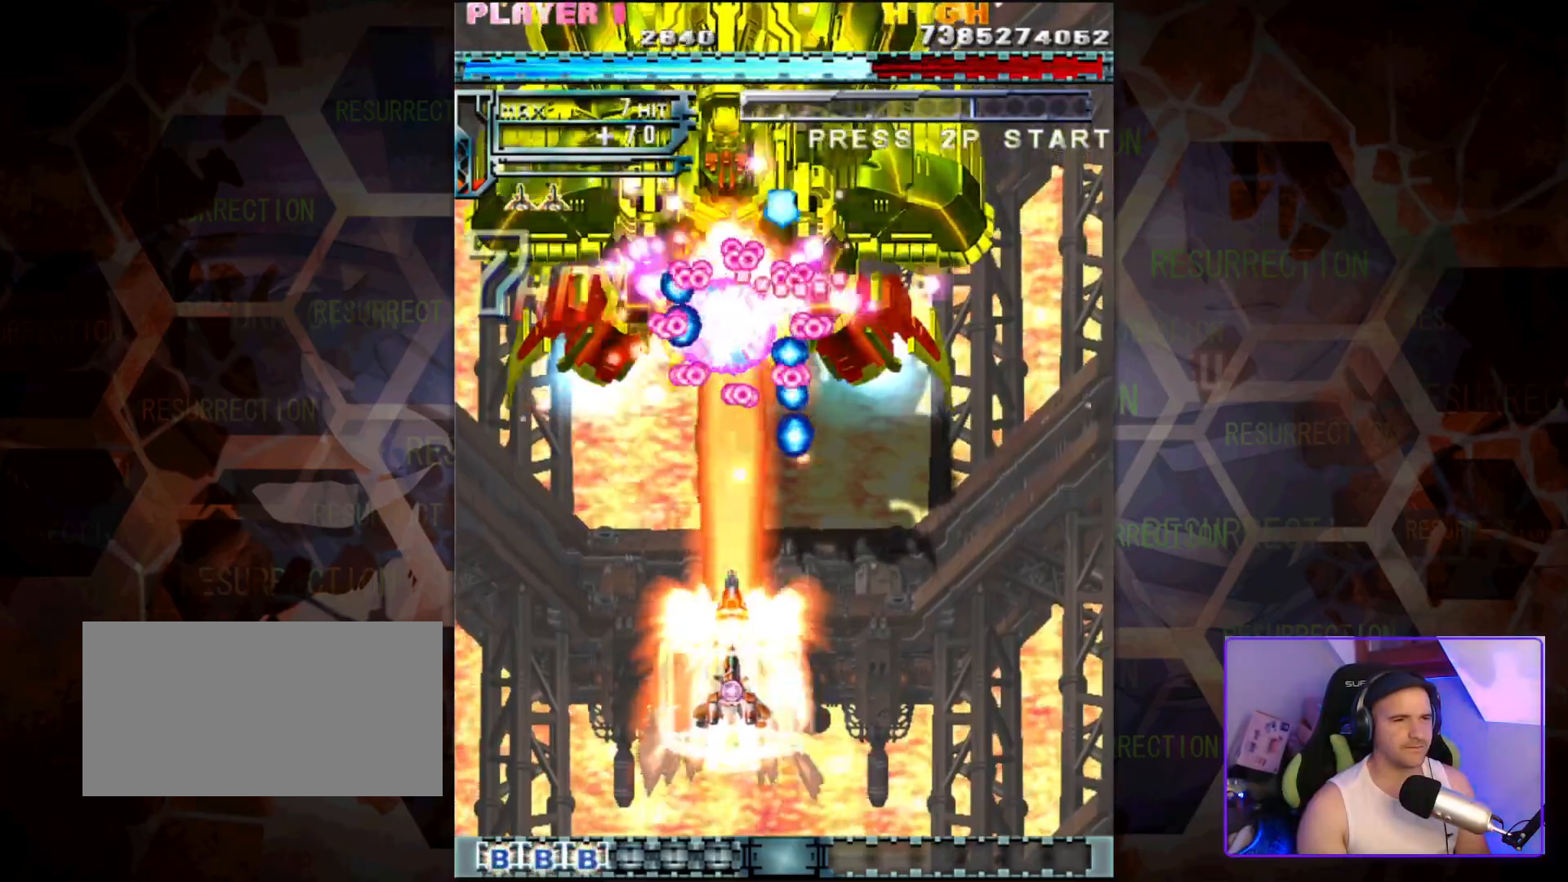
{"buttons": [], "left_stick": "down-right", "events": [[167, "left_stick", "right"], [233, "left_stick", "down-right"]]}
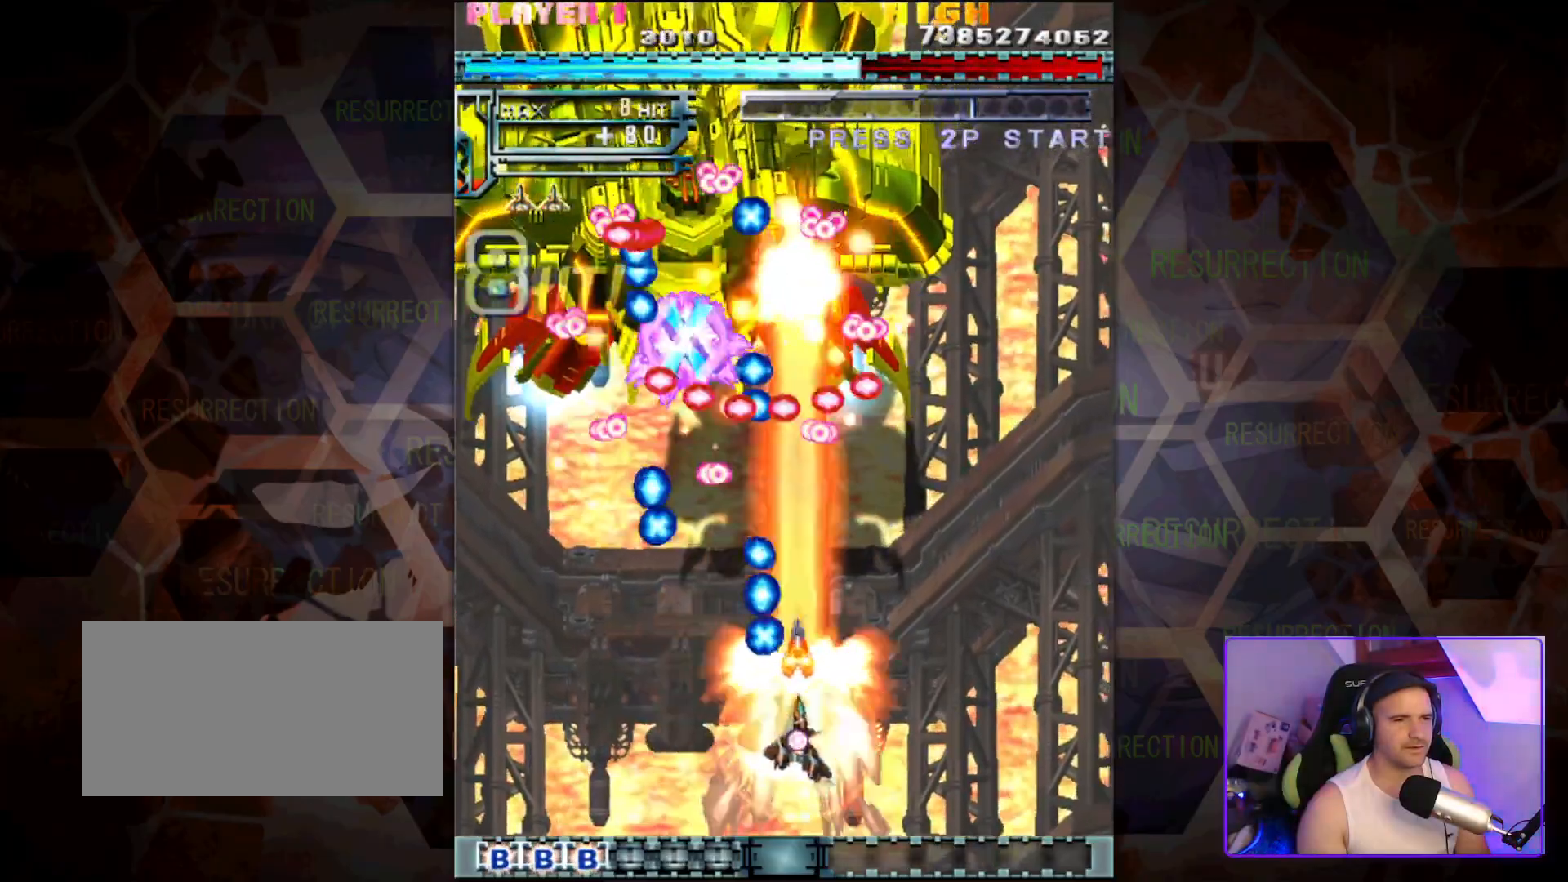
{"buttons": [], "left_stick": "center", "events": [[217, "left_stick", "center"]]}
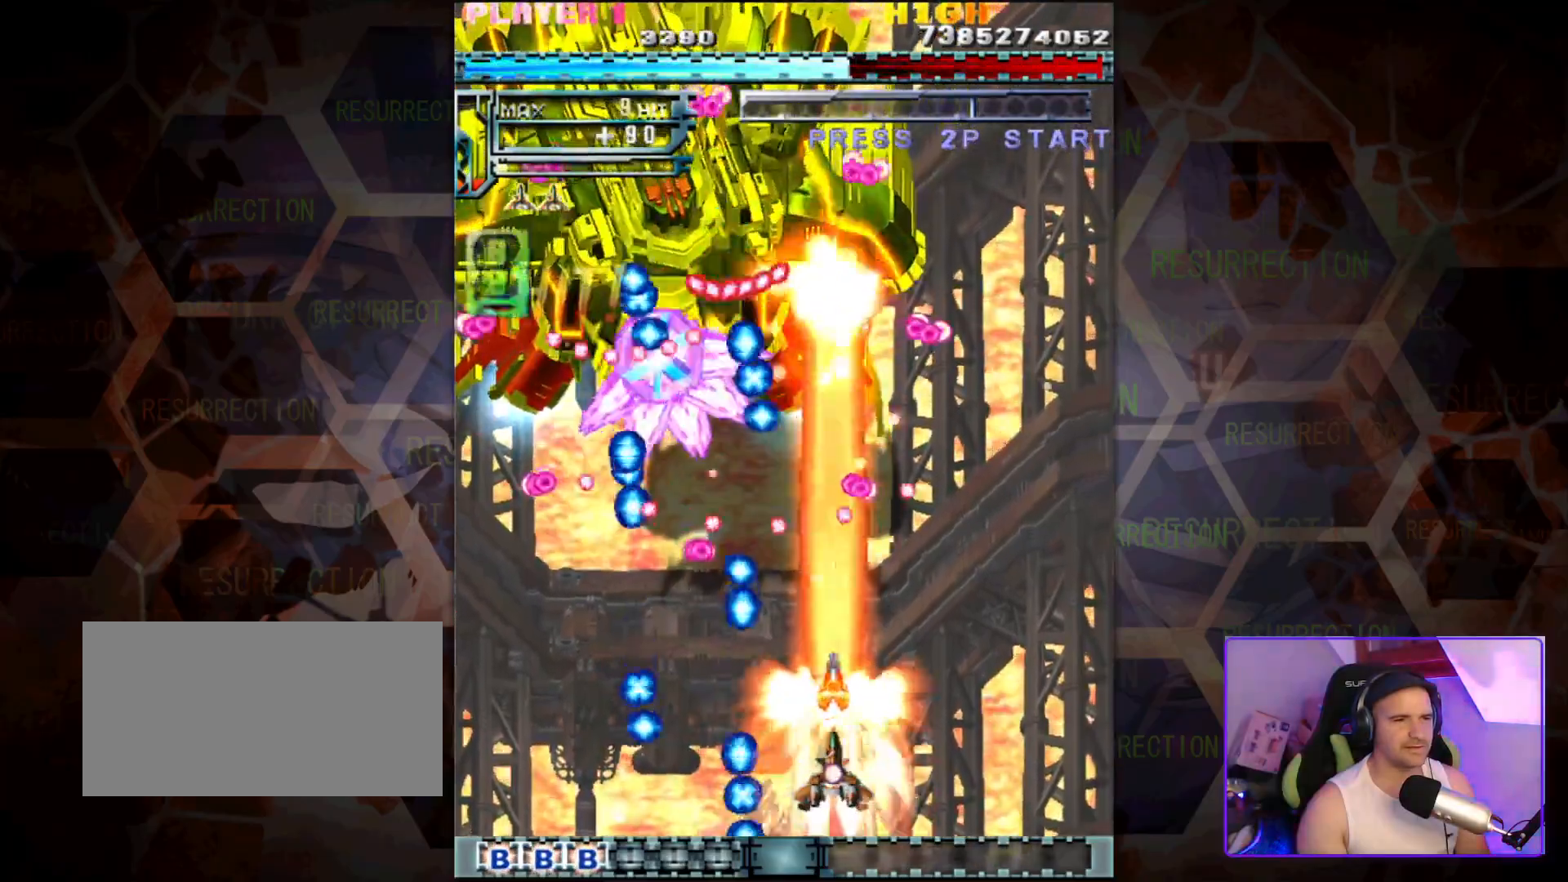
{"buttons": [], "left_stick": "up", "events": [[333, "left_stick", "up-right"], [383, "left_stick", "up"]]}
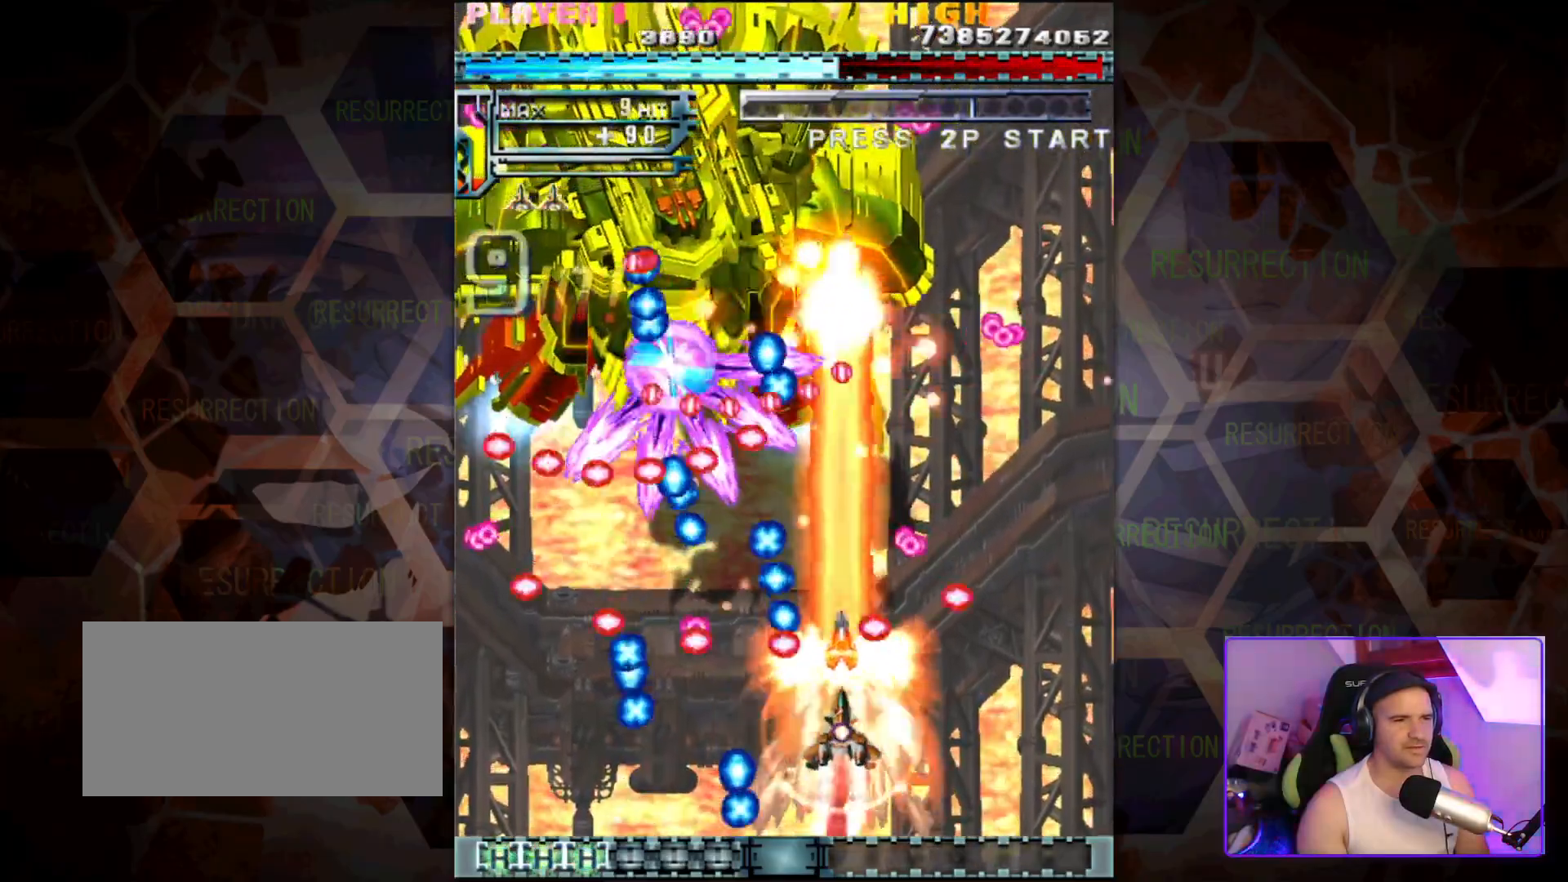
{"buttons": [], "left_stick": "up-right", "events": [[33, "left_stick", "center"], [333, "left_stick", "up"], [467, "left_stick", "up-right"]]}
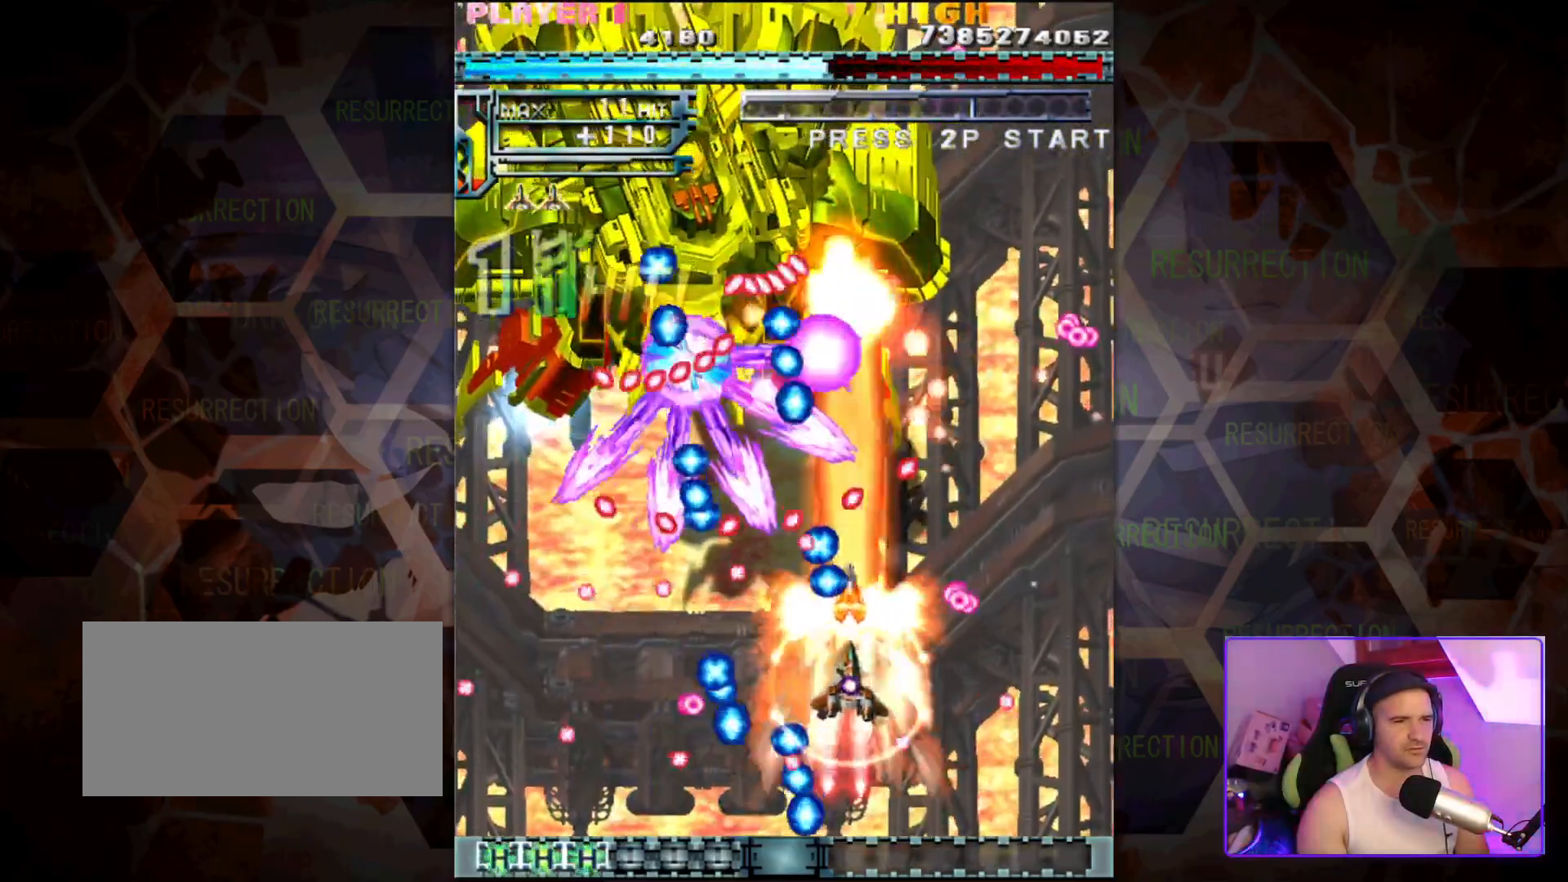
{"buttons": [], "left_stick": "center", "events": [[50, "left_stick", "right"], [133, "left_stick", "down"], [183, "left_stick", "down-right"], [333, "left_stick", "center"]]}
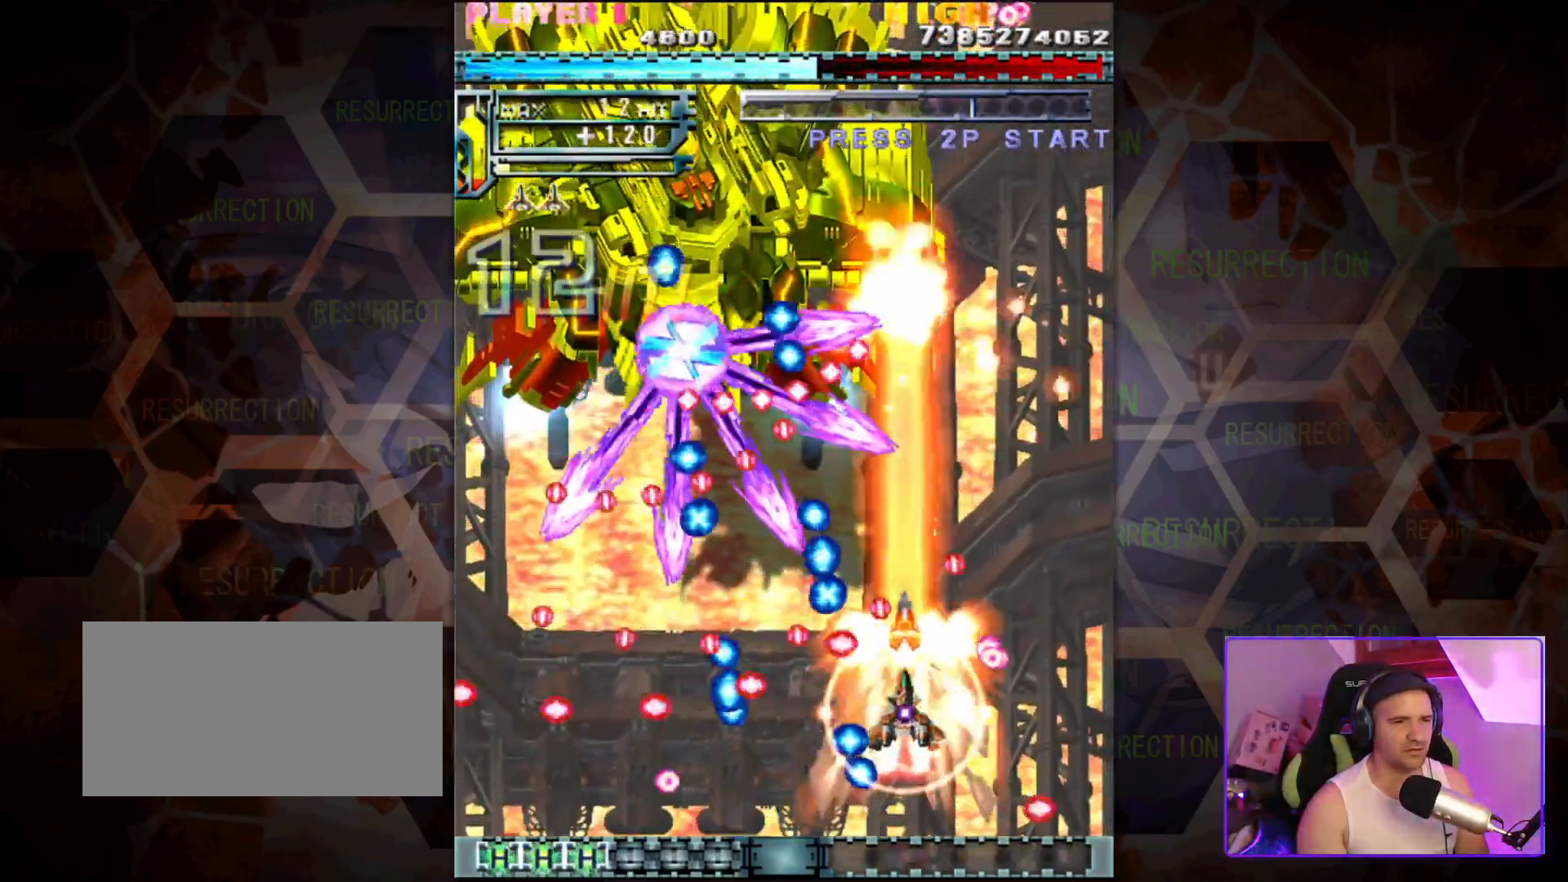
{"buttons": [], "left_stick": "up", "events": [[17, "left_stick", "right"], [150, "left_stick", "center"], [317, "left_stick", "up"]]}